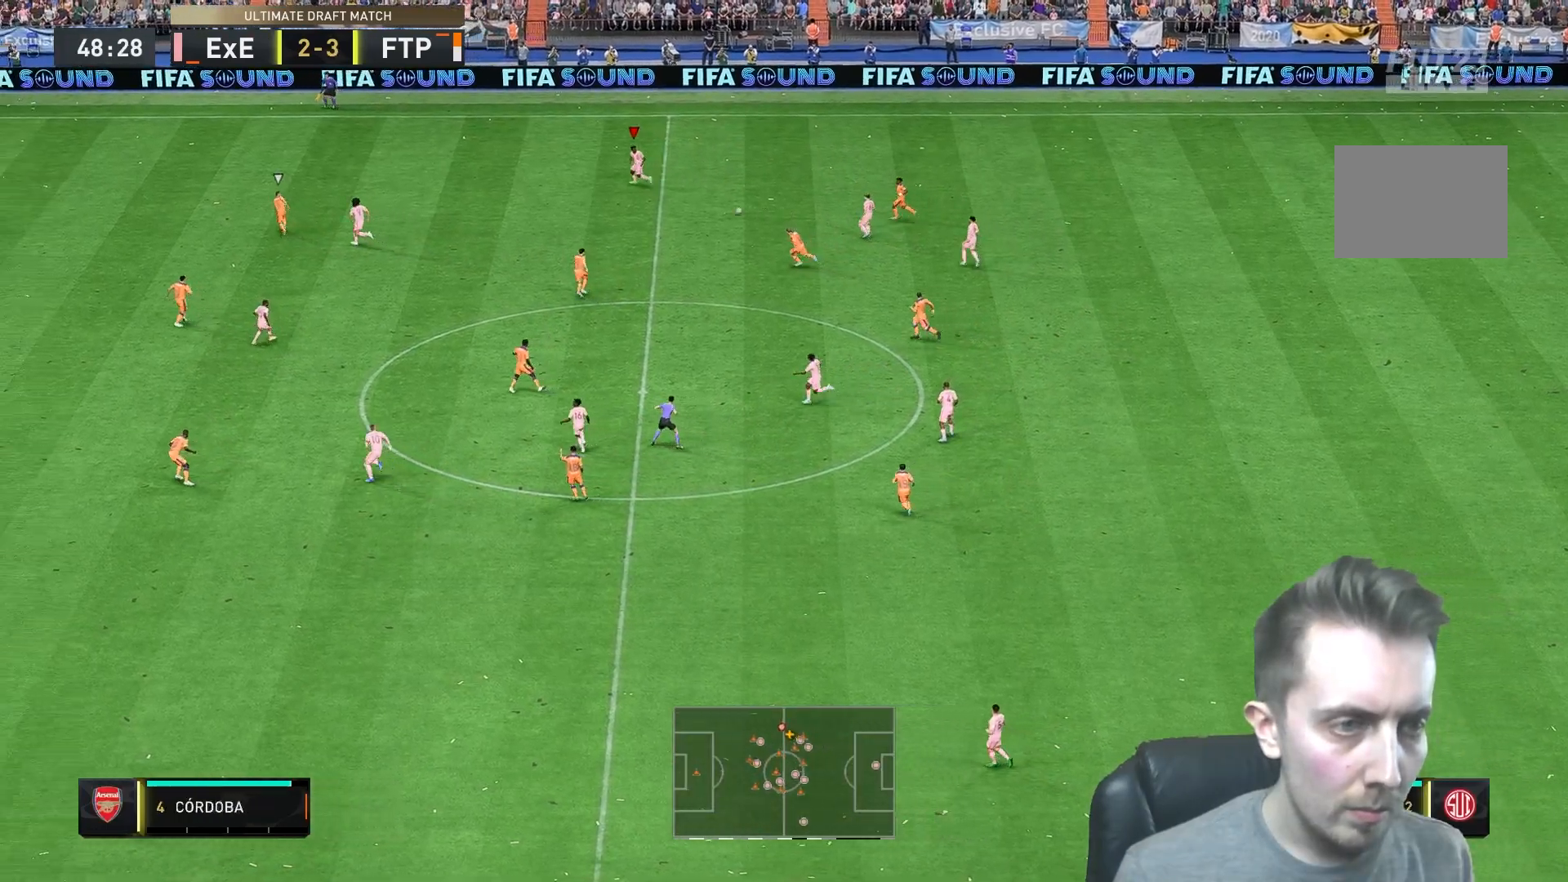
Gameplay with a controller (Xbox layout); each line is a JSON object with the inputs held at the frame after it (dt_ms = milliseconds from this image to that frame). "events" lists button and stick changes between this image and that frame as [ms after this image, input, new state], when the widget could be followed in between. Not read: L3 R2 R3.
{"dt_ms": 500, "buttons": ["Y"], "left_stick": "left", "right_stick": "center", "events": [[417, "Y", "down"]]}
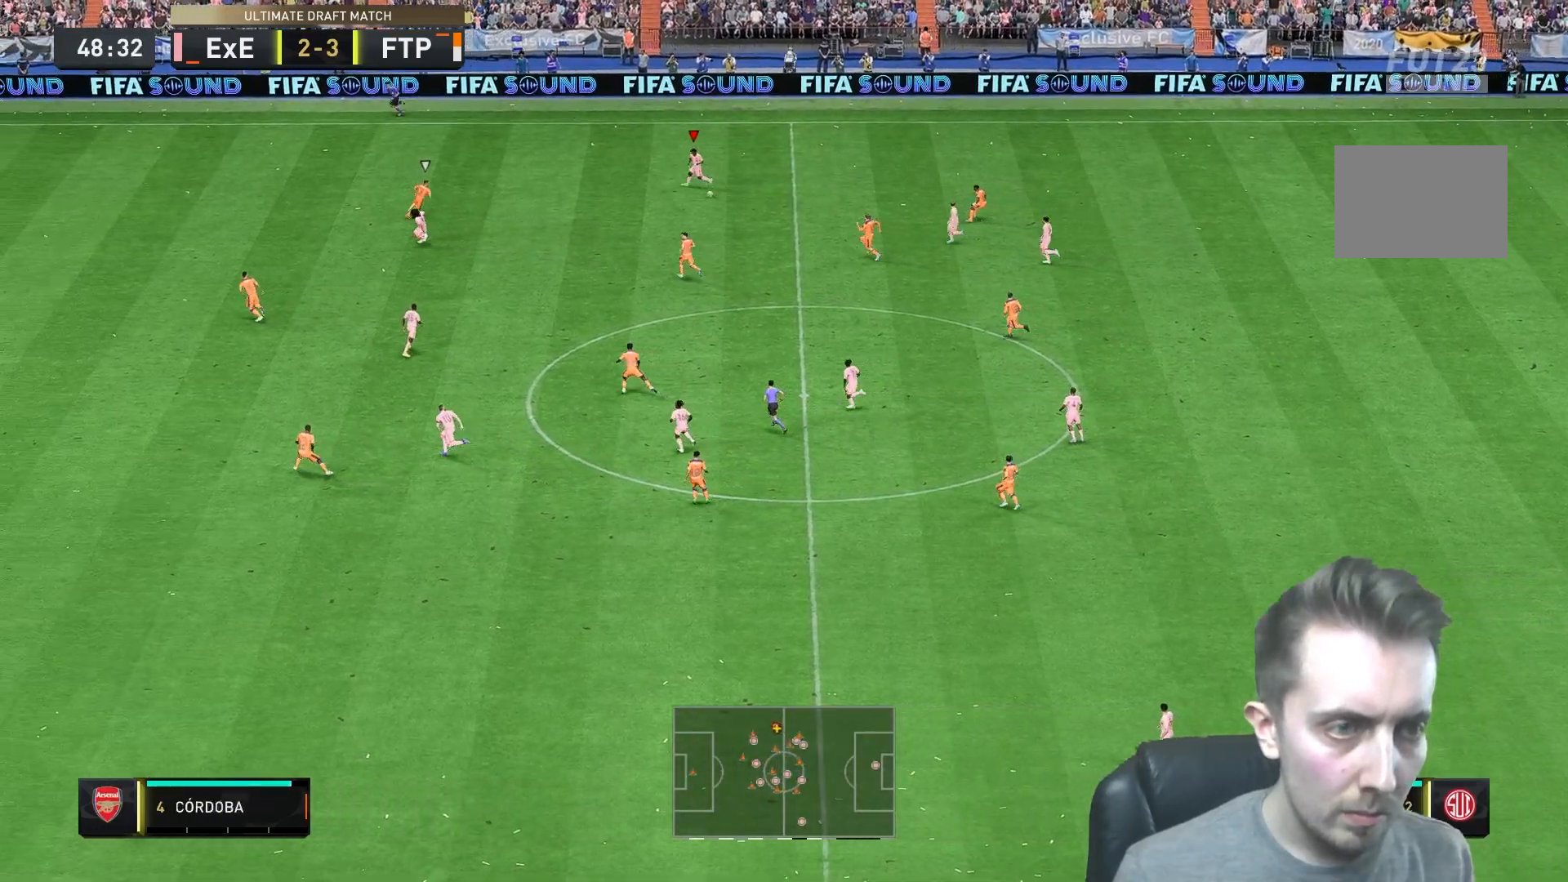
{"dt_ms": 500, "buttons": [], "left_stick": "left", "right_stick": "center", "events": [[167, "Y", "up"]]}
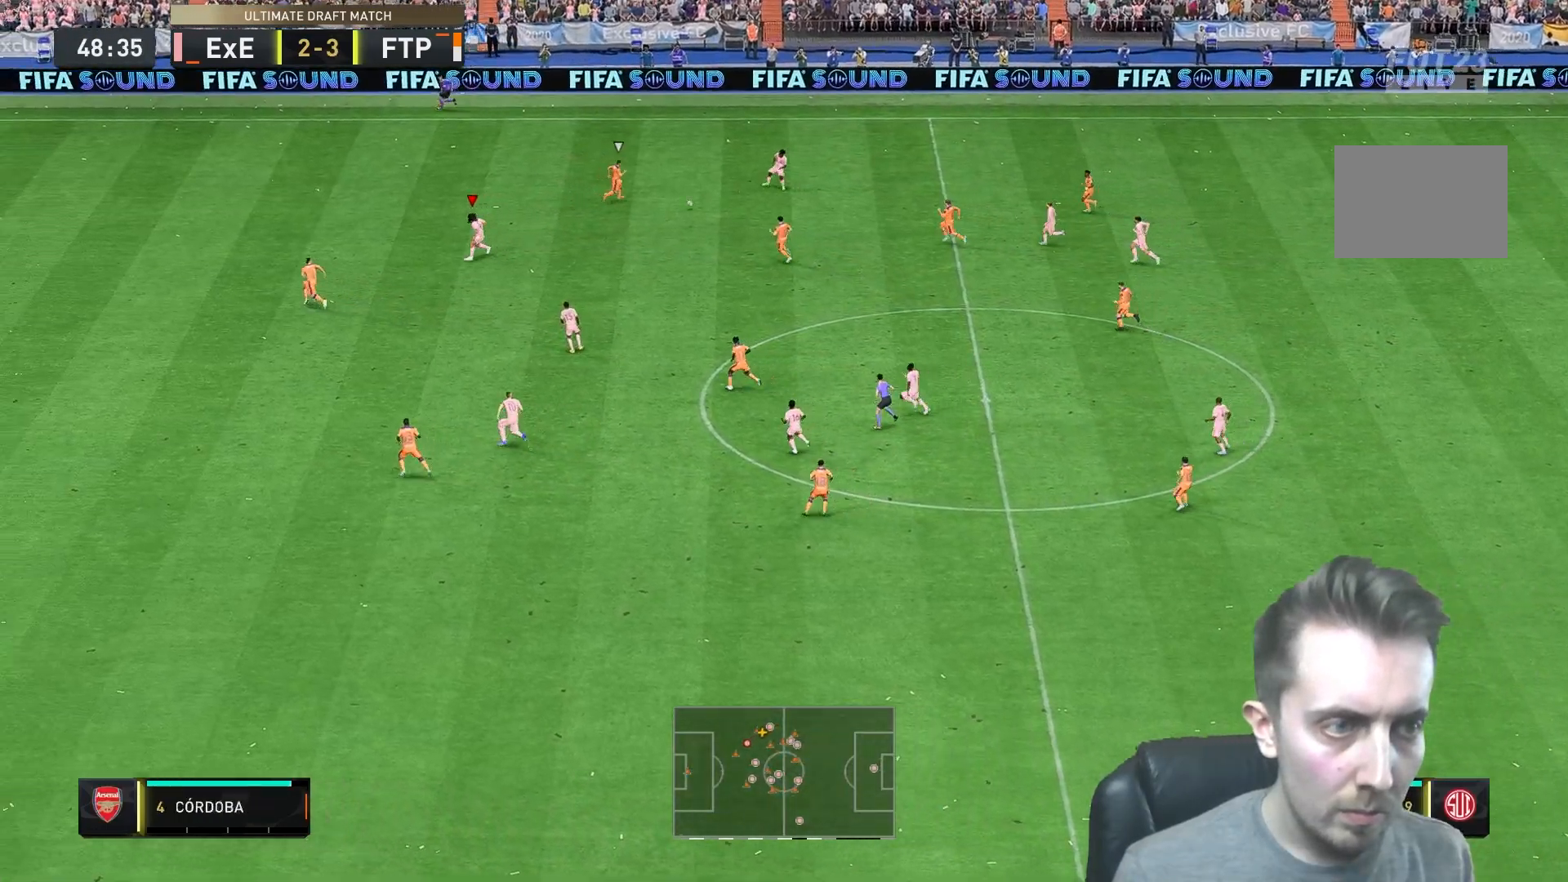
{"dt_ms": 500, "buttons": [], "left_stick": "down", "right_stick": "center", "events": [[67, "left_stick", "center"], [267, "left_stick", "down-left"], [400, "left_stick", "down"]]}
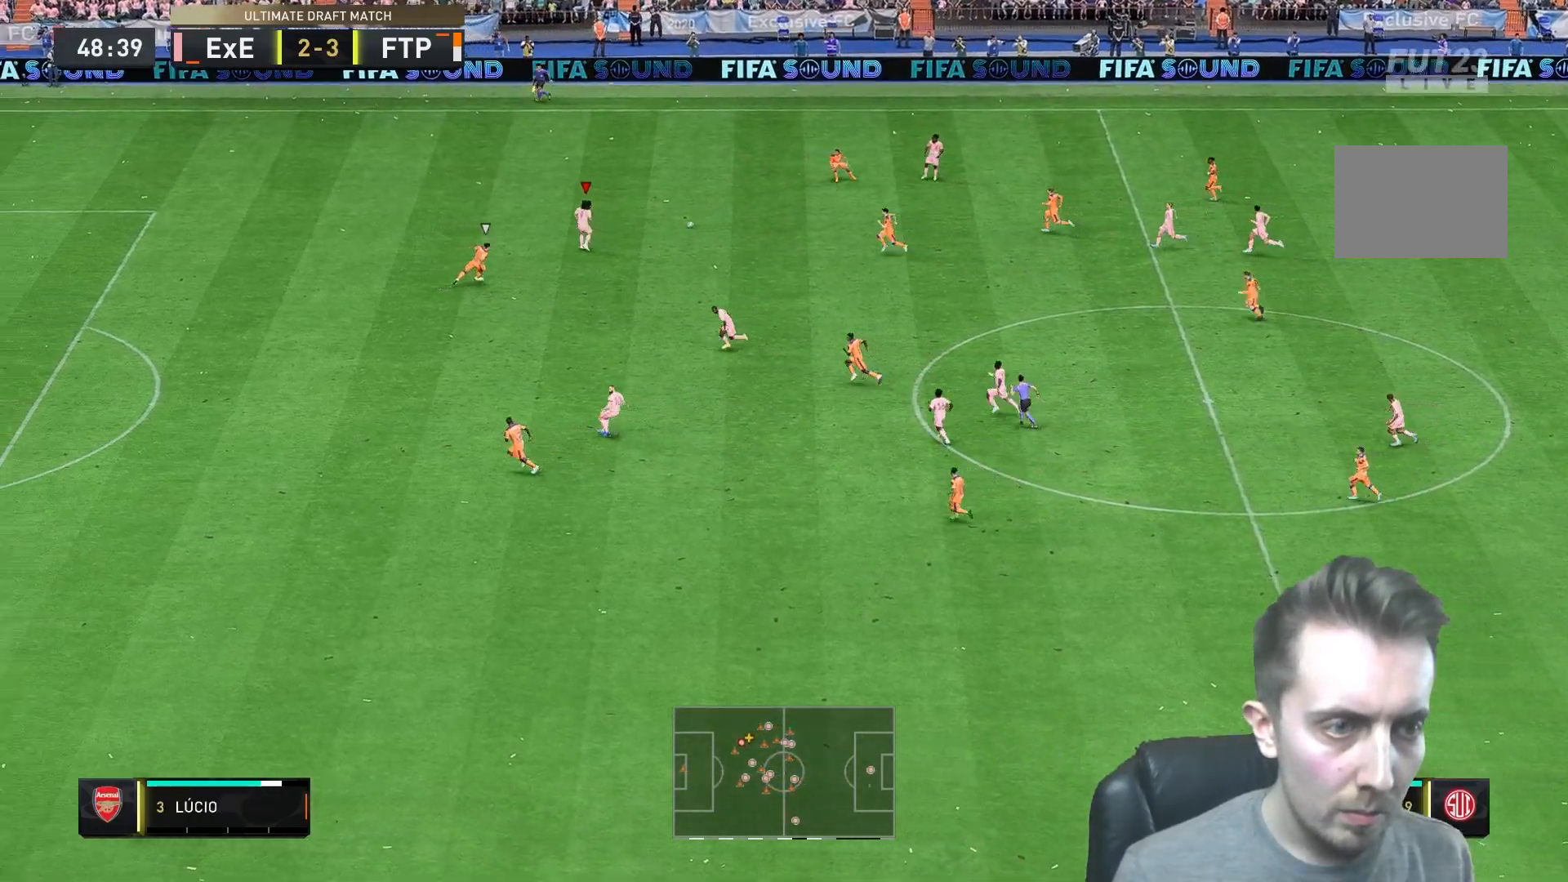
{"dt_ms": 1000, "buttons": [], "left_stick": "down-left", "right_stick": "center"}
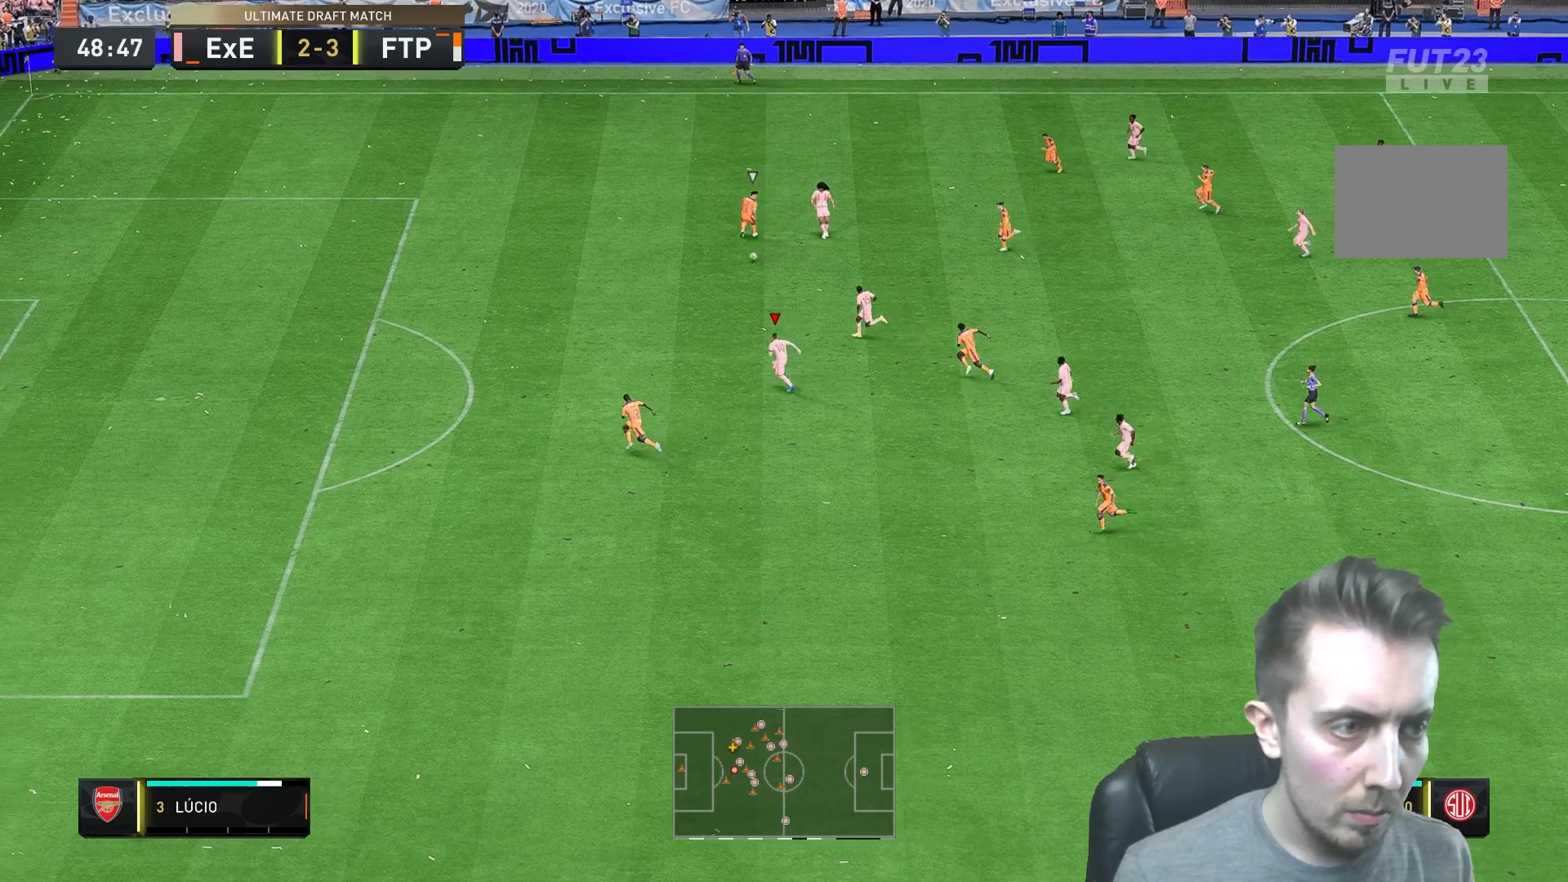
{"dt_ms": 500, "buttons": [], "left_stick": "left", "right_stick": "center", "events": [[83, "left_stick", "left"]]}
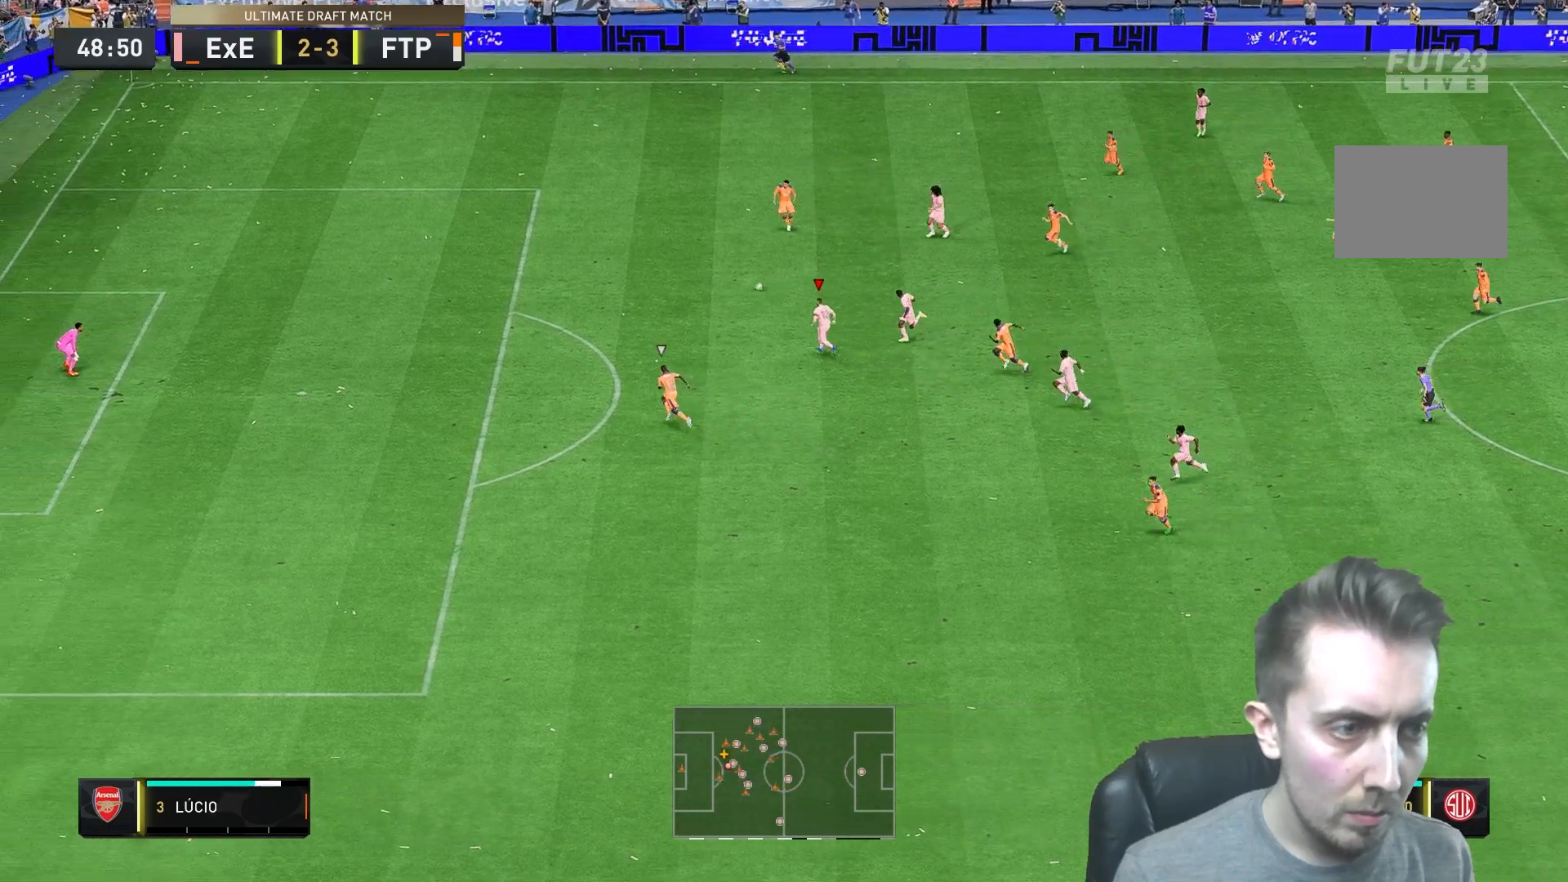
{"dt_ms": 500, "buttons": [], "left_stick": "down-left", "right_stick": "down", "events": [[217, "left_stick", "down-left"], [400, "right_stick", "down"]]}
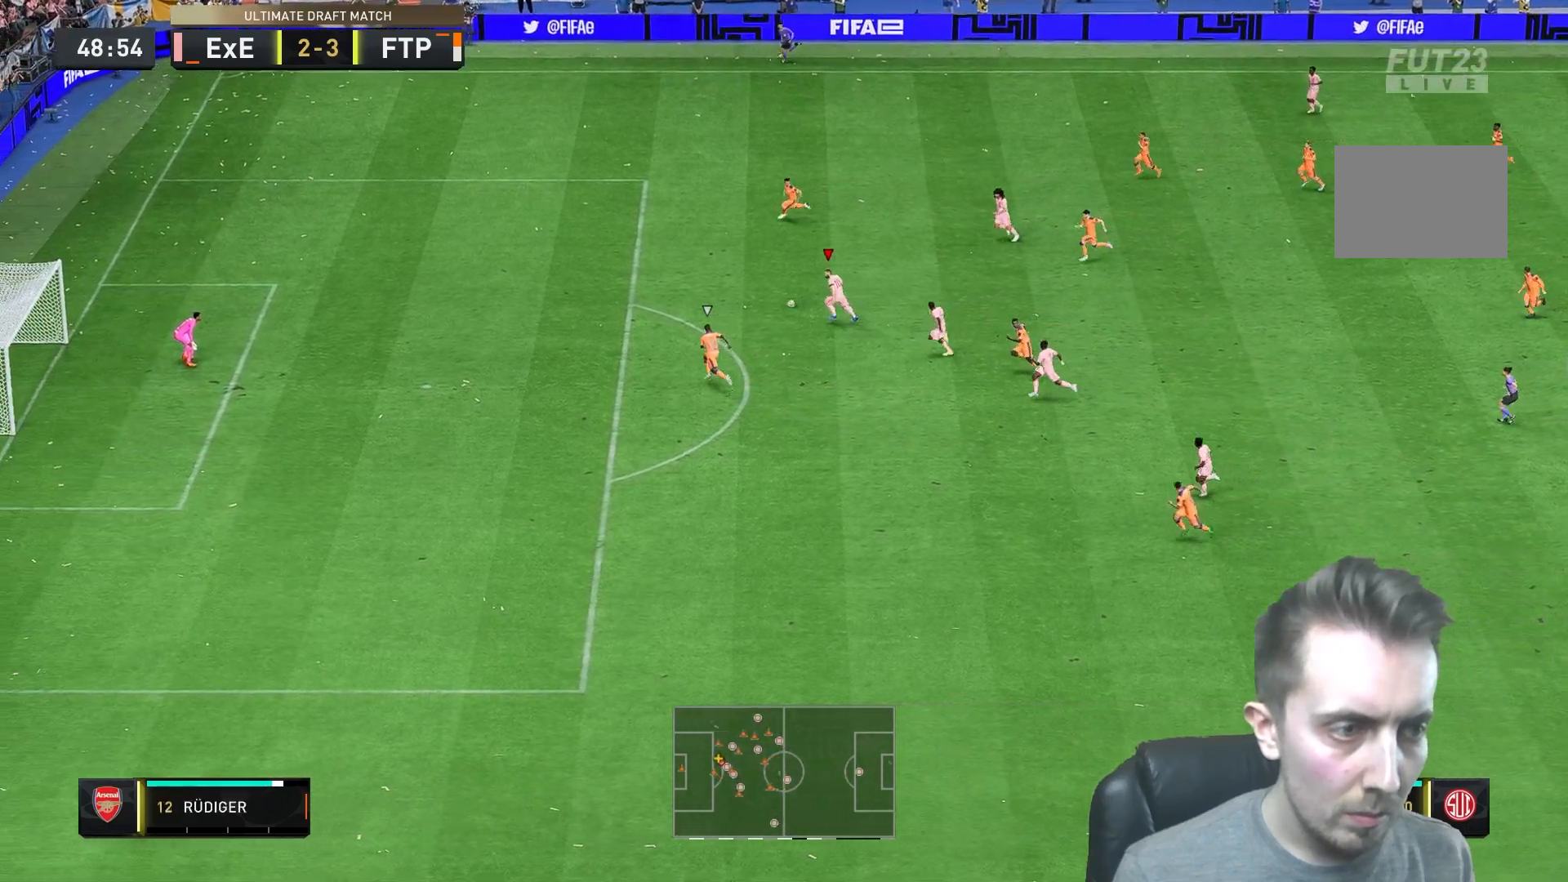
{"dt_ms": 500, "buttons": ["Y"], "left_stick": "down-left", "right_stick": "center", "events": [[217, "right_stick", "center"], [383, "Y", "down"]]}
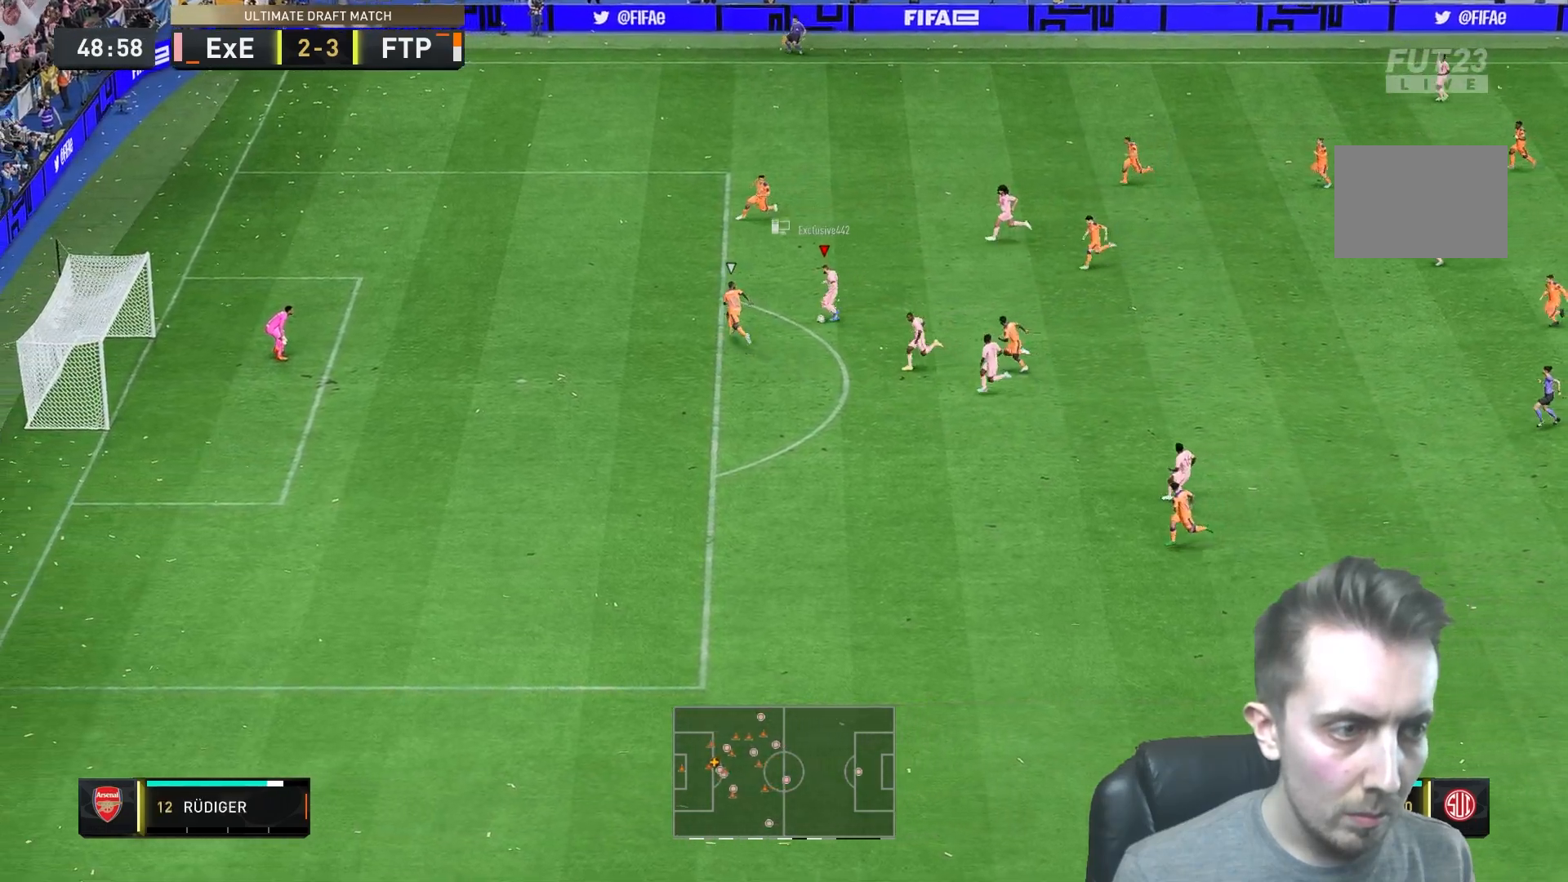
{"dt_ms": 500, "buttons": [], "left_stick": "down-left", "right_stick": "center", "events": [[17, "Y", "up"]]}
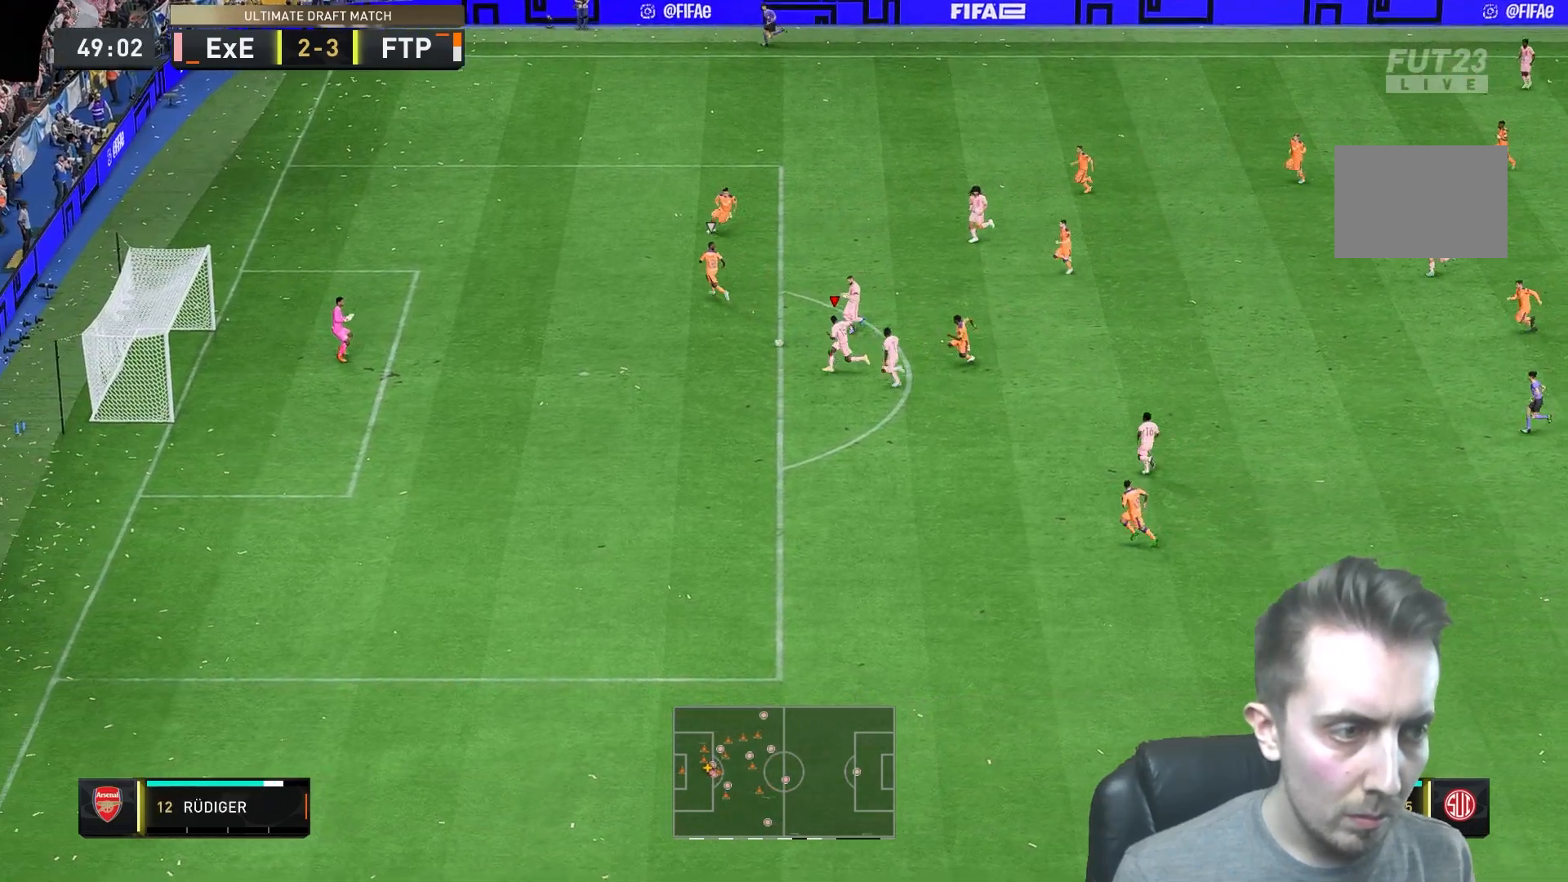
{"dt_ms": 500, "buttons": [], "left_stick": "up-left", "right_stick": "center", "events": [[333, "left_stick", "up-left"]]}
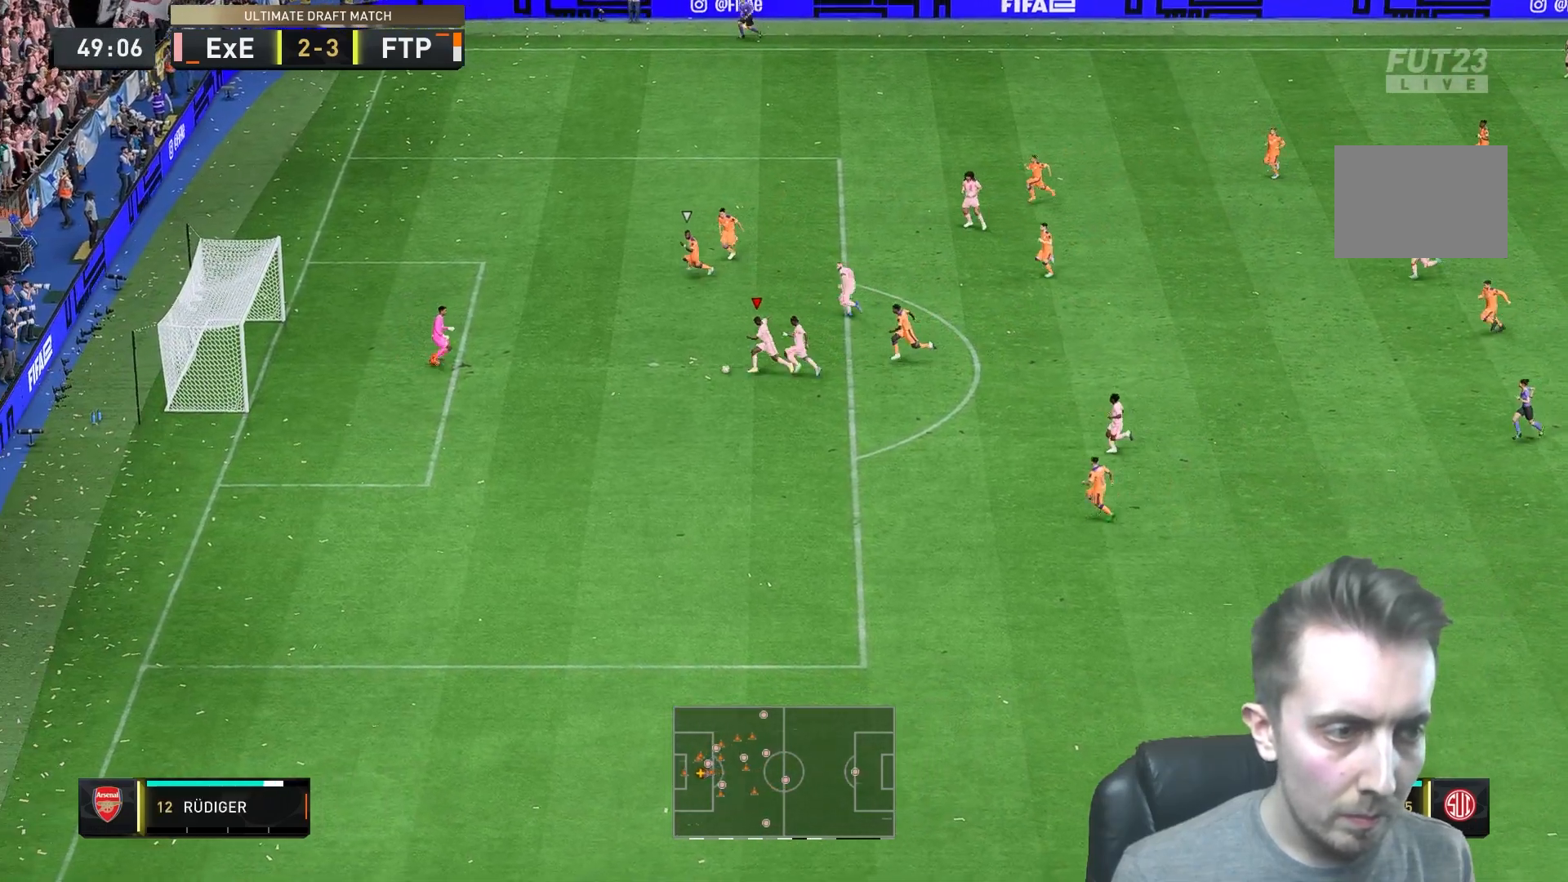
{"dt_ms": 500, "buttons": [], "left_stick": "left", "right_stick": "center", "events": [[267, "left_stick", "center"], [483, "left_stick", "left"]]}
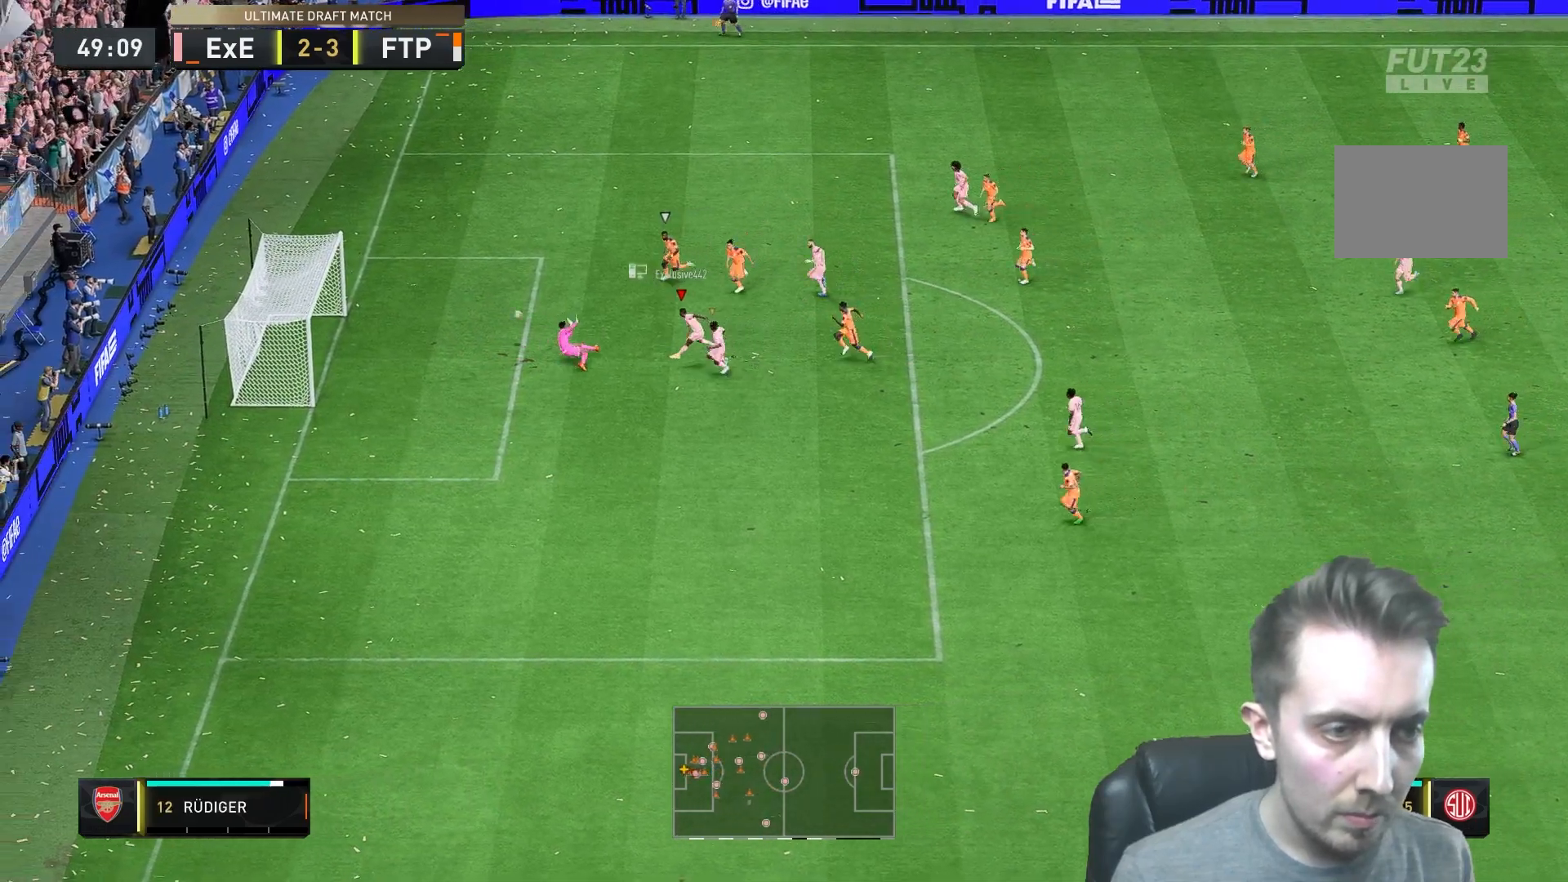
{"dt_ms": 500, "buttons": [], "left_stick": "down-left", "right_stick": "center", "events": [[83, "left_stick", "down-left"]]}
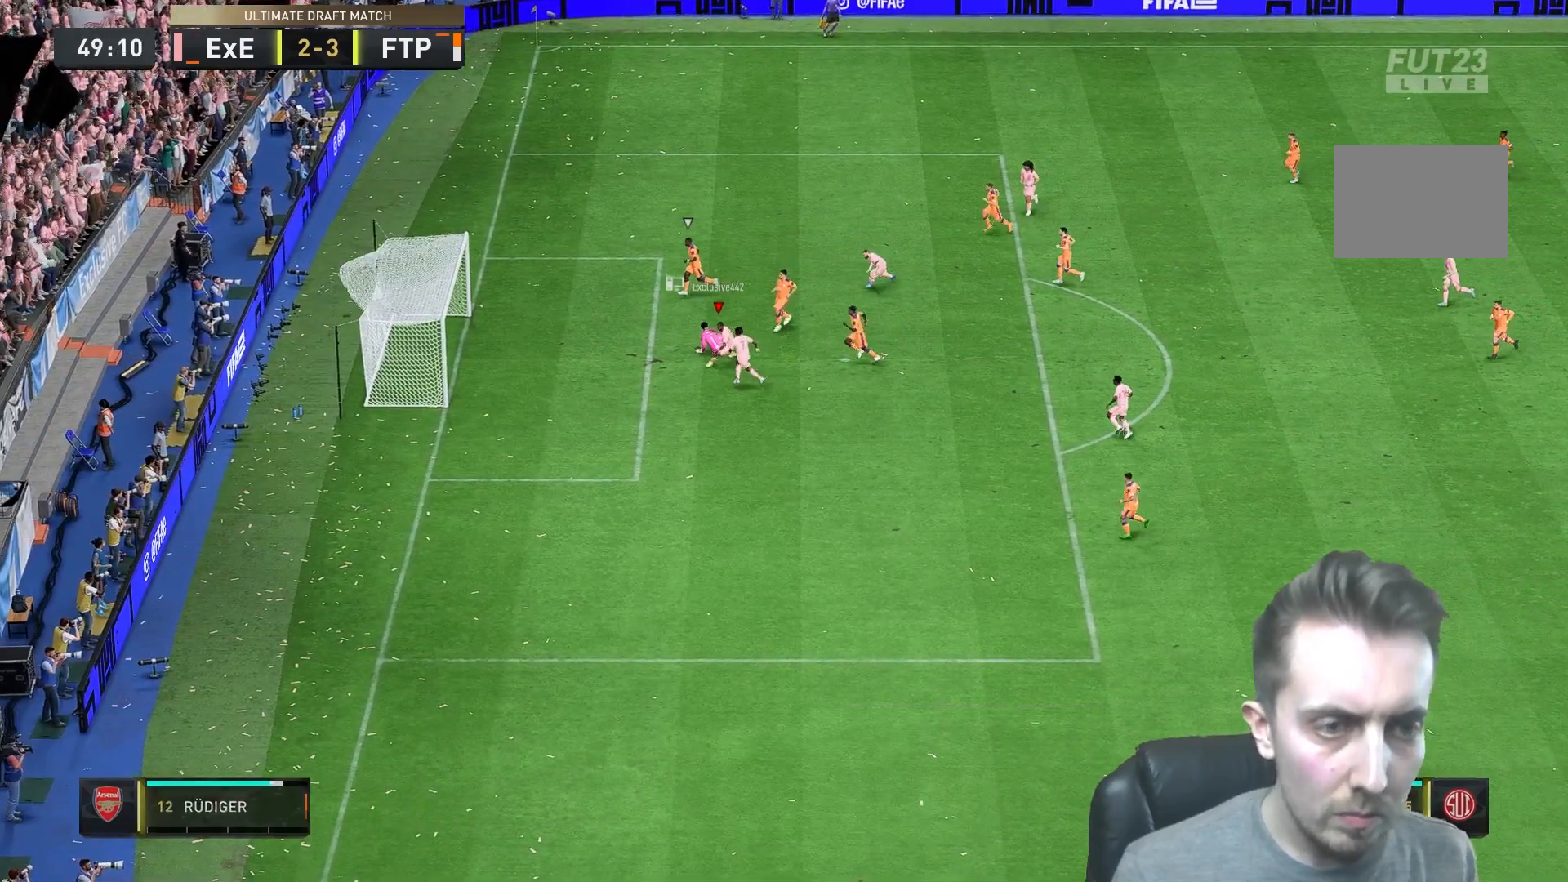
{"dt_ms": 500, "buttons": [], "left_stick": "center", "right_stick": "center", "events": [[250, "left_stick", "center"]]}
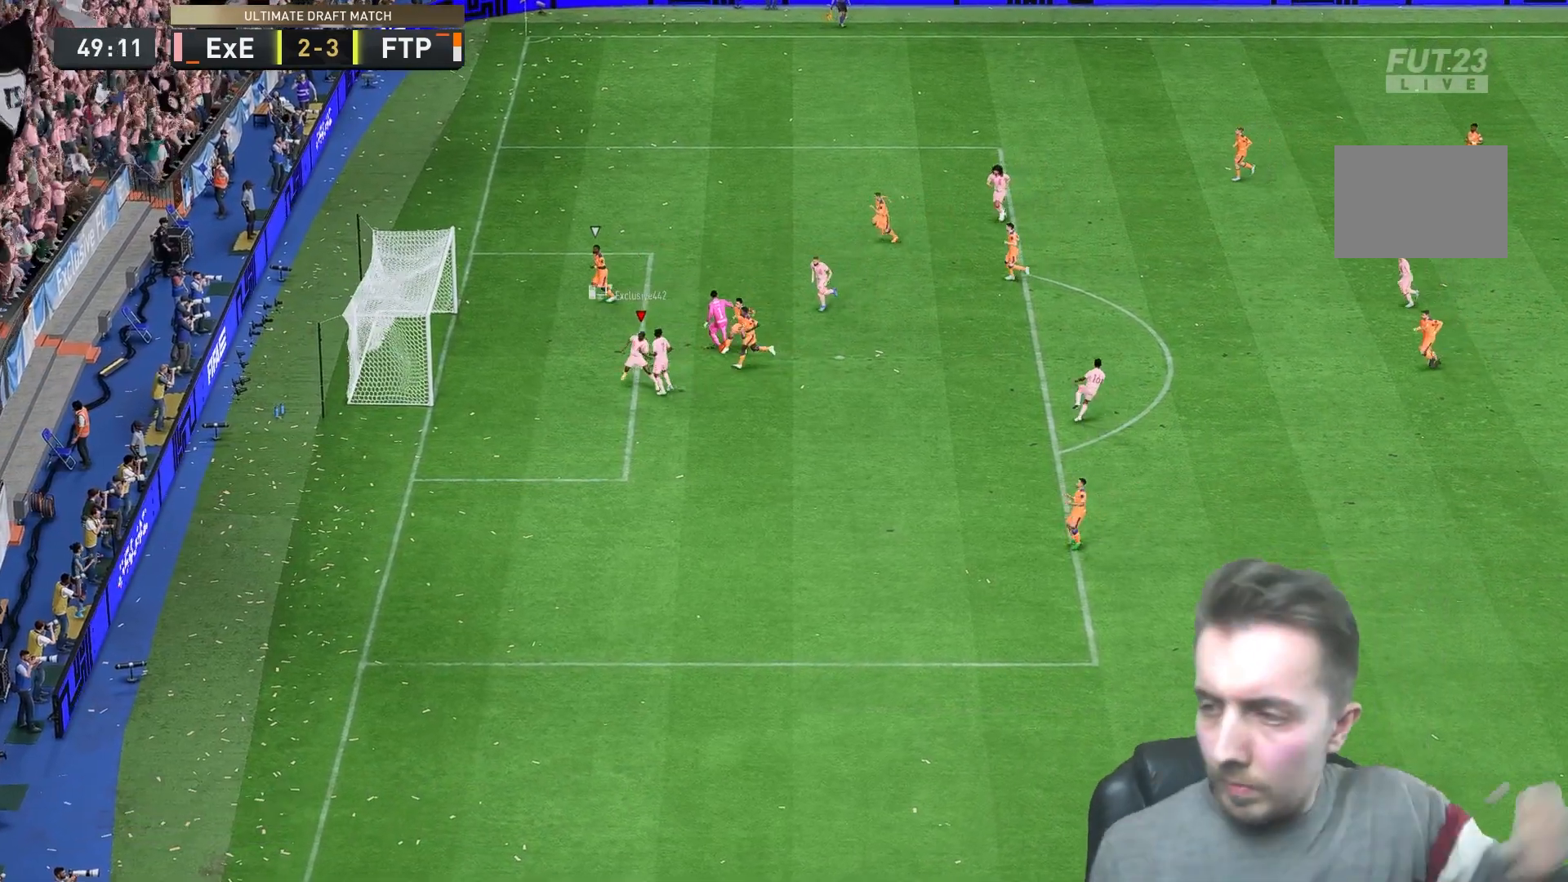
{"dt_ms": 500, "buttons": [], "left_stick": "center", "right_stick": "center", "events": []}
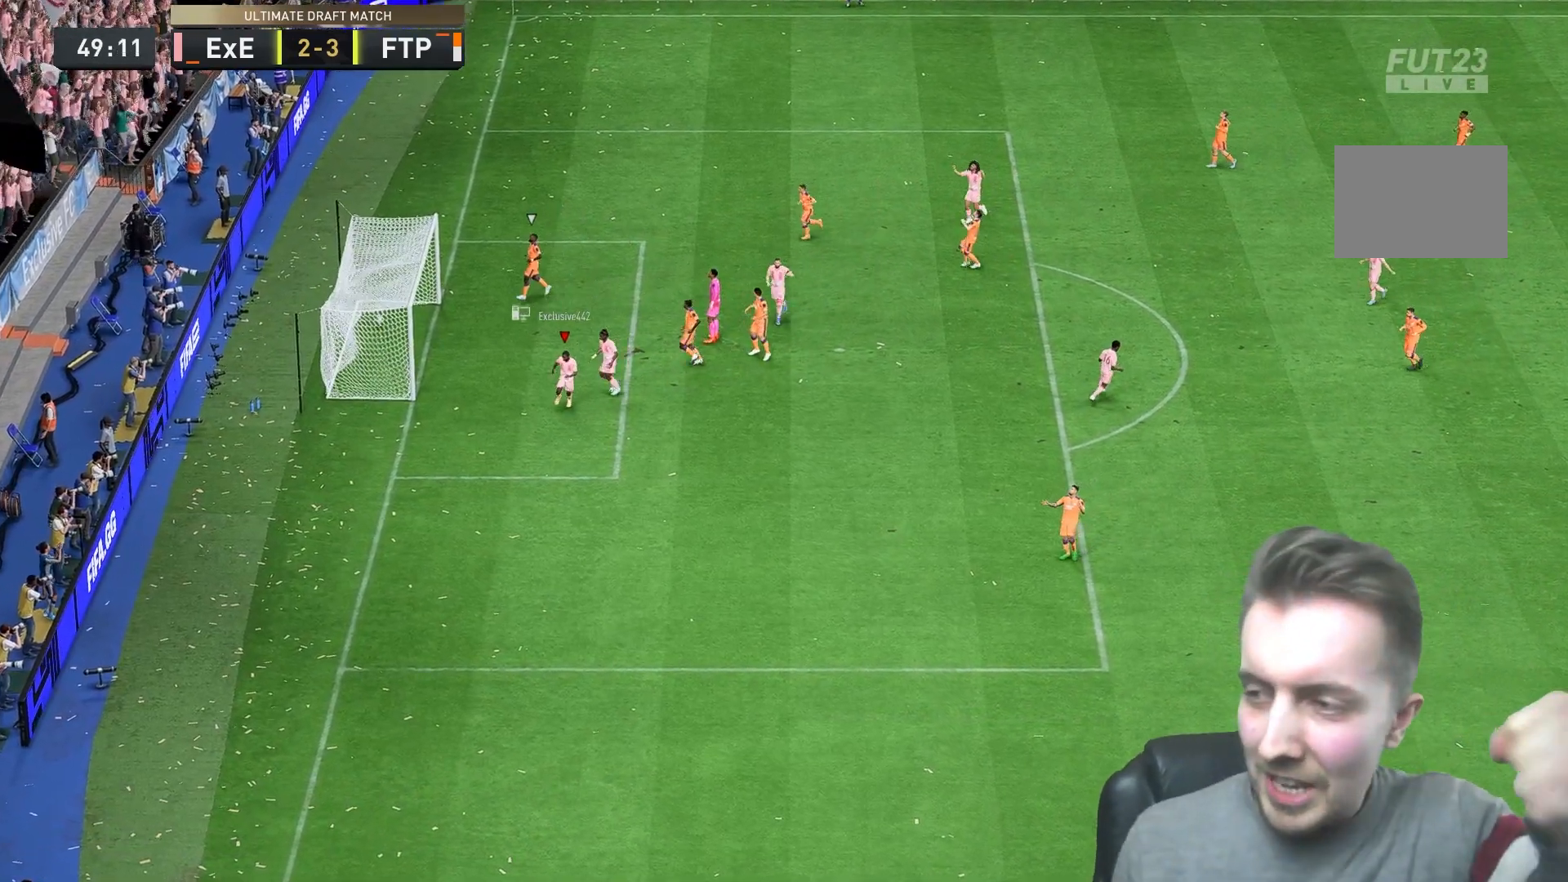
{"dt_ms": 500, "buttons": [], "left_stick": "center", "right_stick": "center", "events": []}
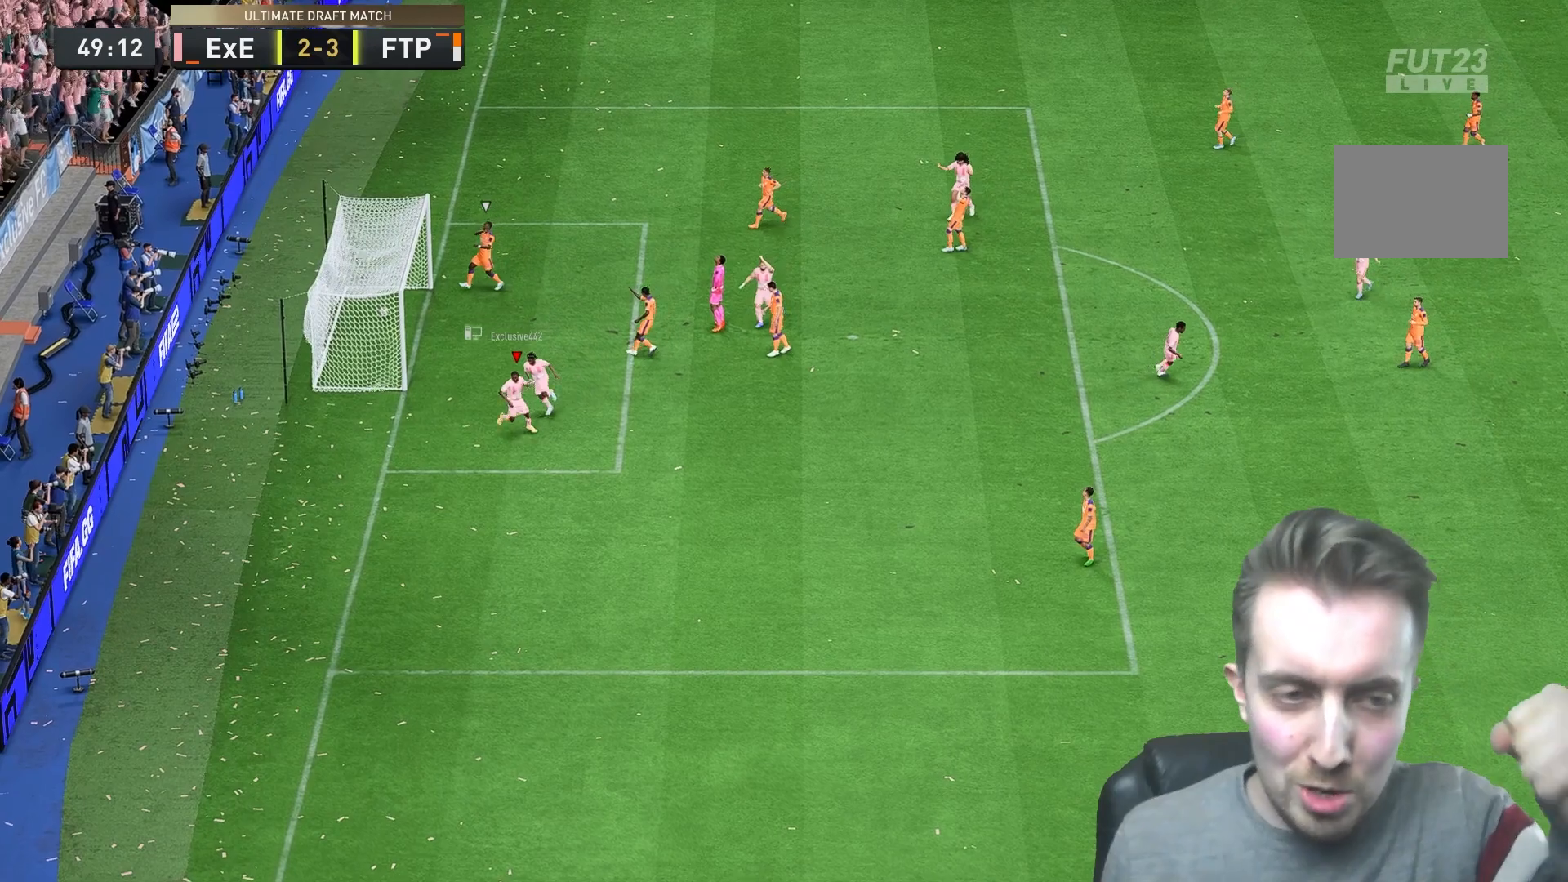
{"dt_ms": 500, "buttons": [], "left_stick": "down", "right_stick": "center", "events": [[350, "left_stick", "down"]]}
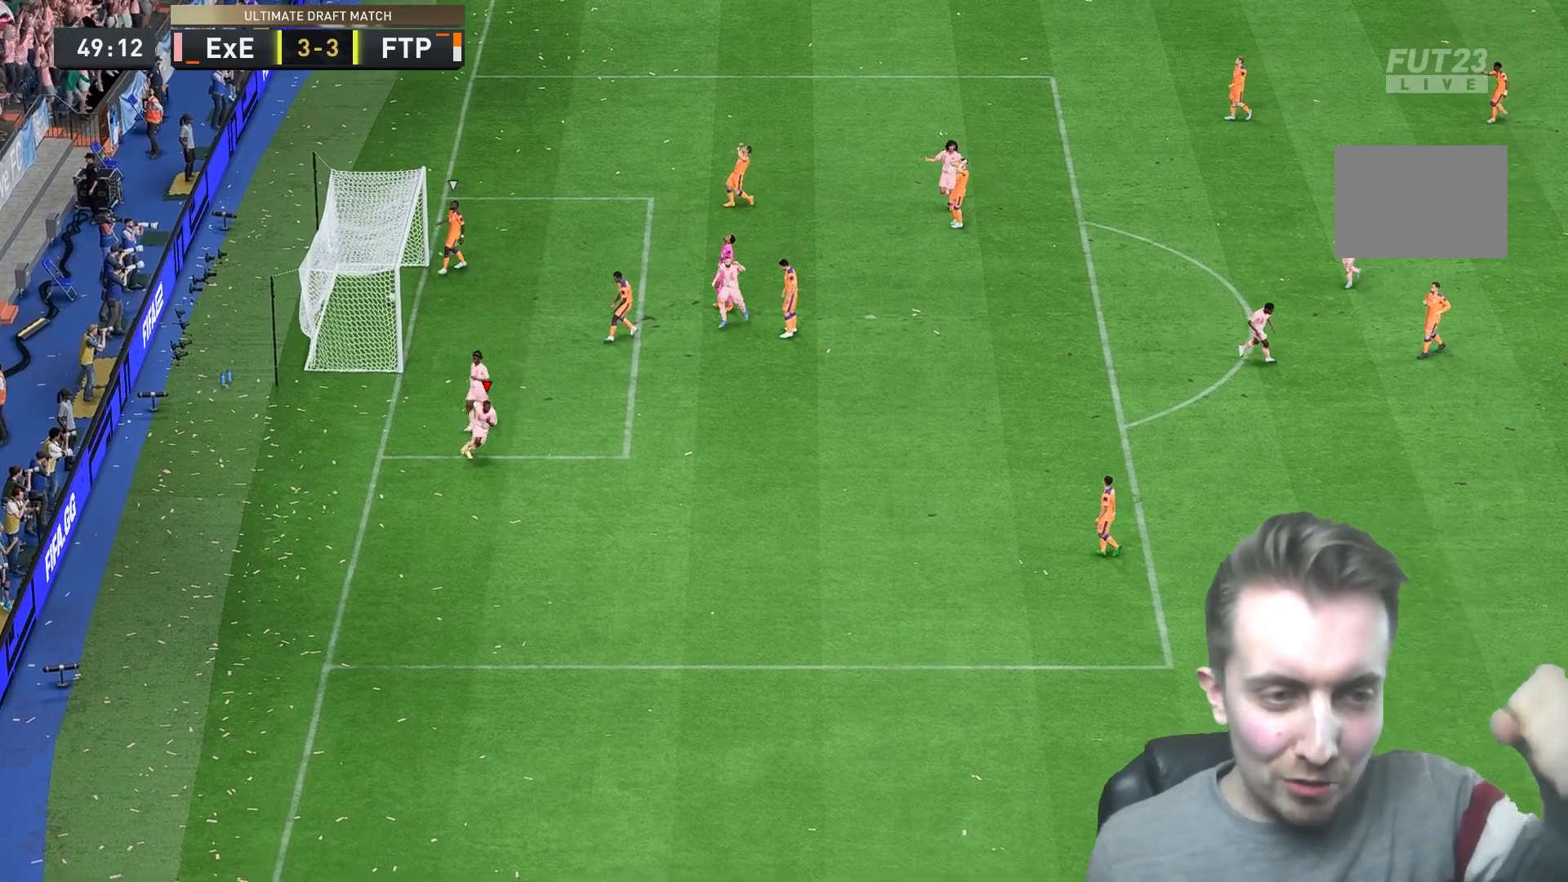
{"dt_ms": 500, "buttons": [], "left_stick": "down", "right_stick": "center", "events": []}
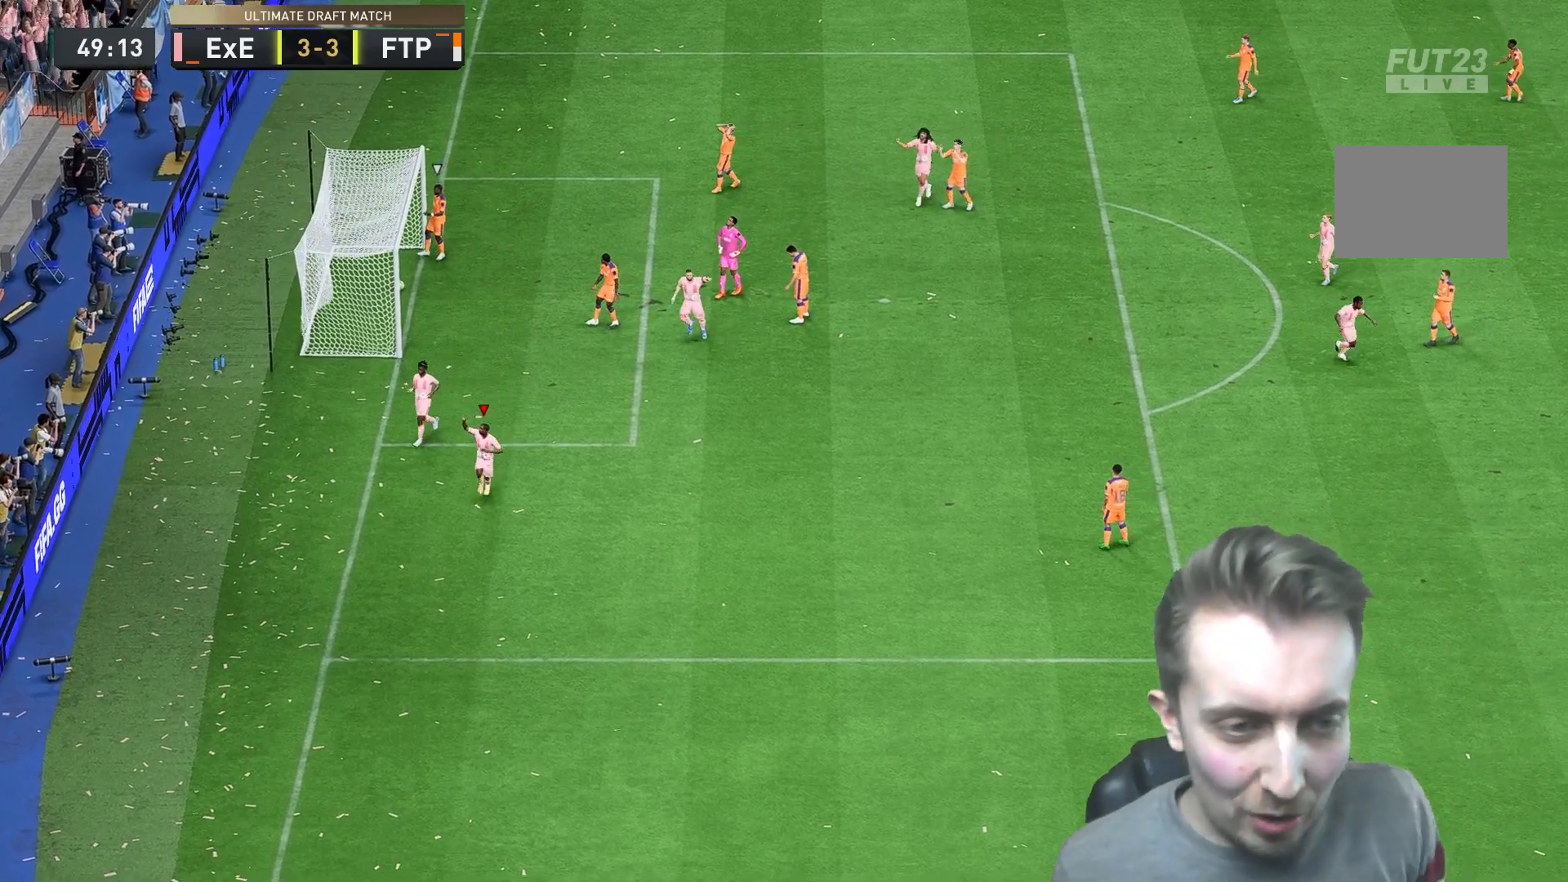
{"dt_ms": 500, "buttons": ["L1"], "left_stick": "down", "right_stick": "center"}
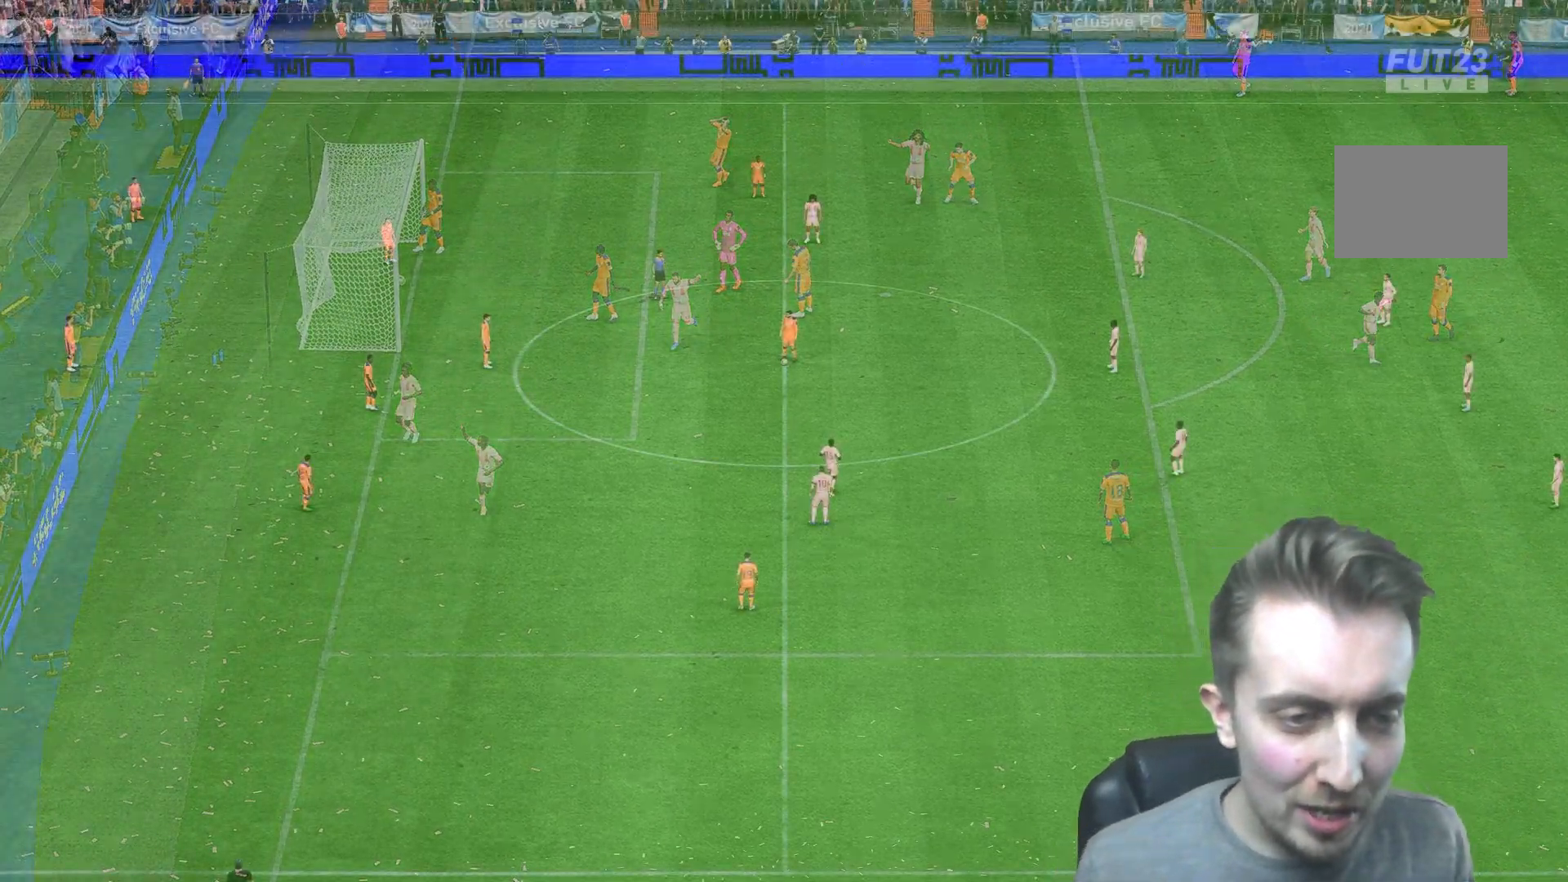
{"dt_ms": 500, "buttons": [], "left_stick": "center", "right_stick": "down"}
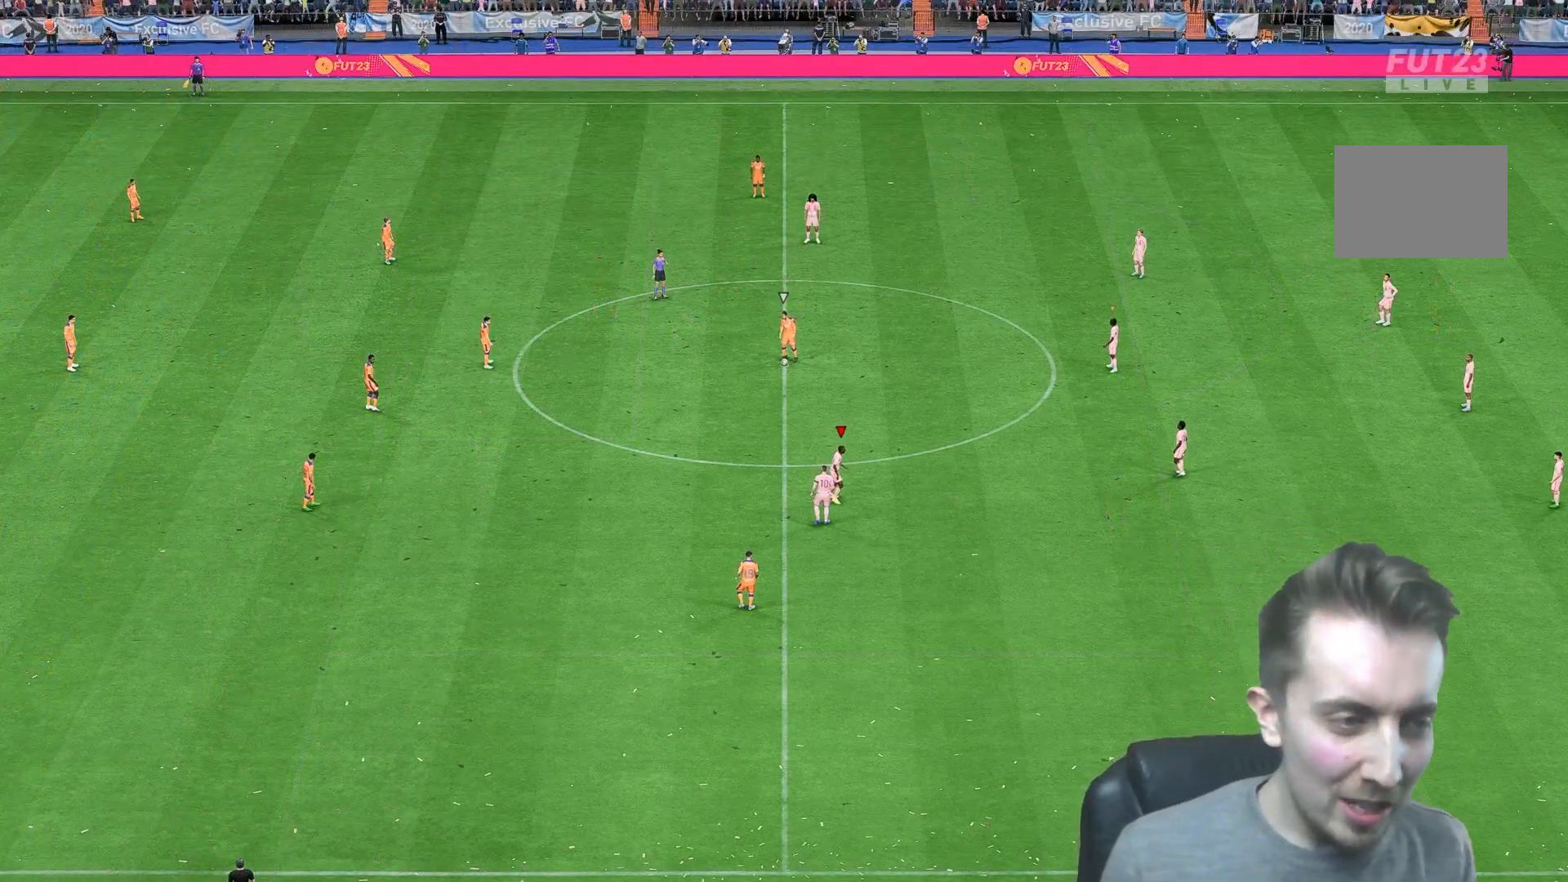
{"dt_ms": 500, "buttons": [], "left_stick": "up-left", "right_stick": "center", "events": [[33, "left_stick", "up-left"], [133, "right_stick", "center"]]}
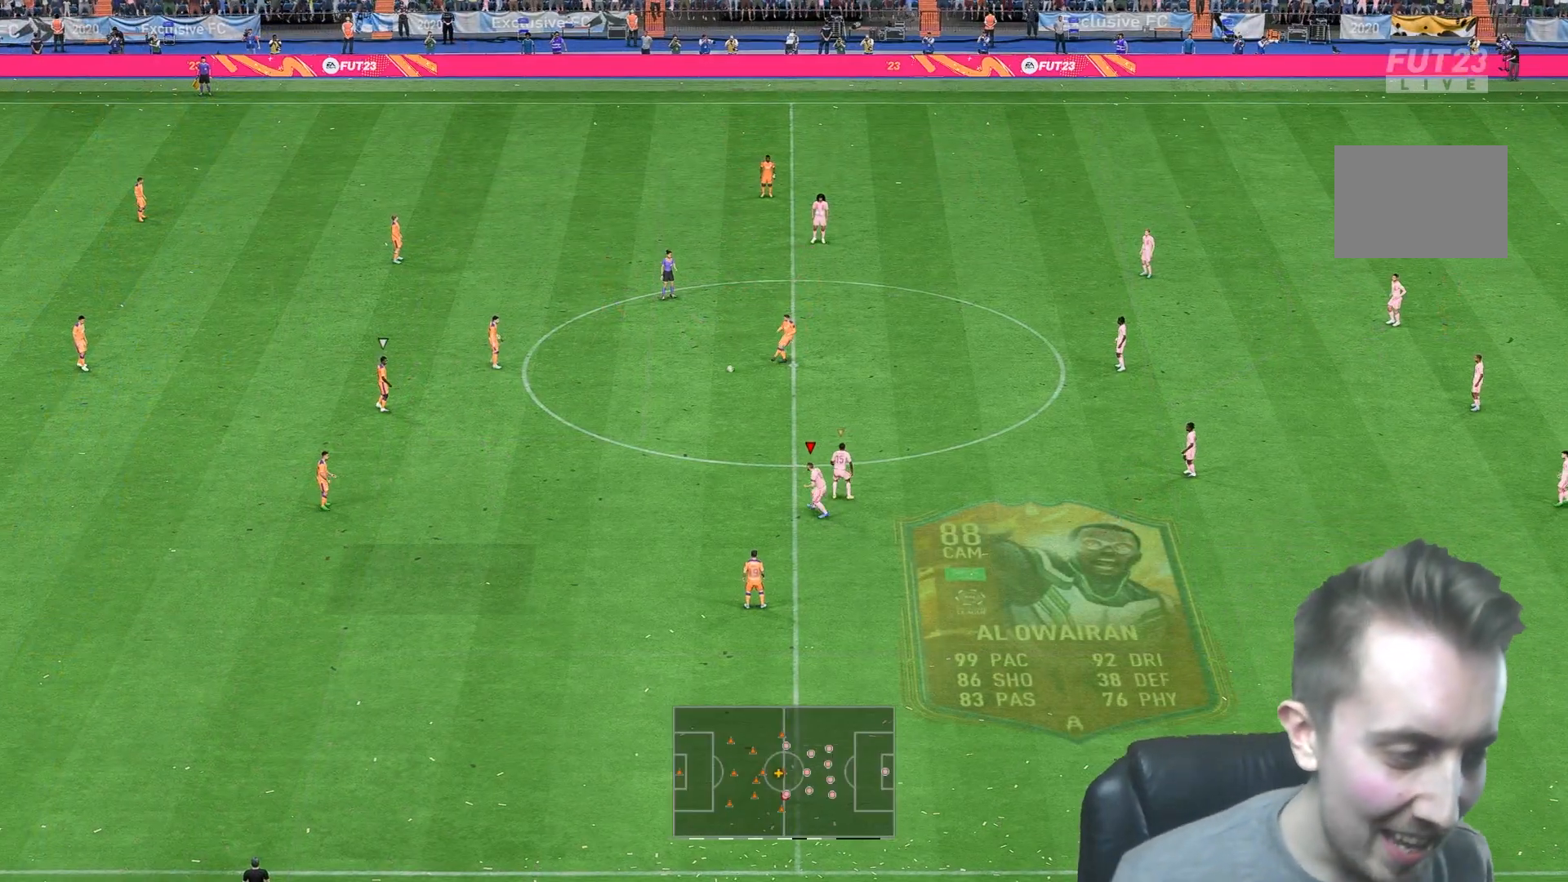
{"dt_ms": 500, "buttons": [], "left_stick": "up-left", "right_stick": "center", "events": []}
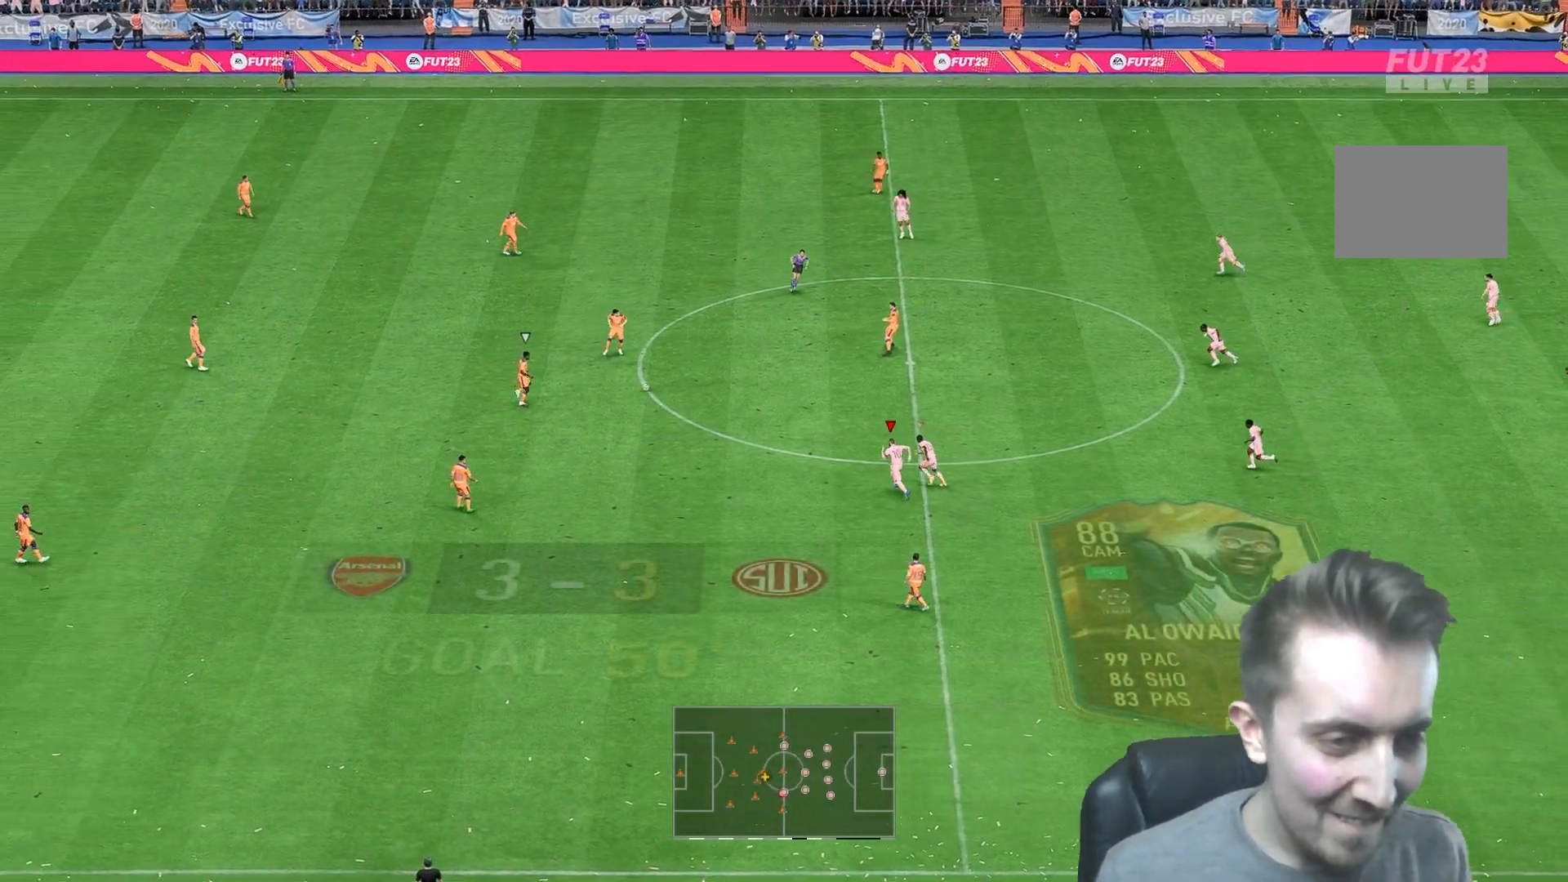
{"dt_ms": 500, "buttons": ["L2"], "left_stick": "up-left", "right_stick": "center", "events": [[433, "L2", "down"]]}
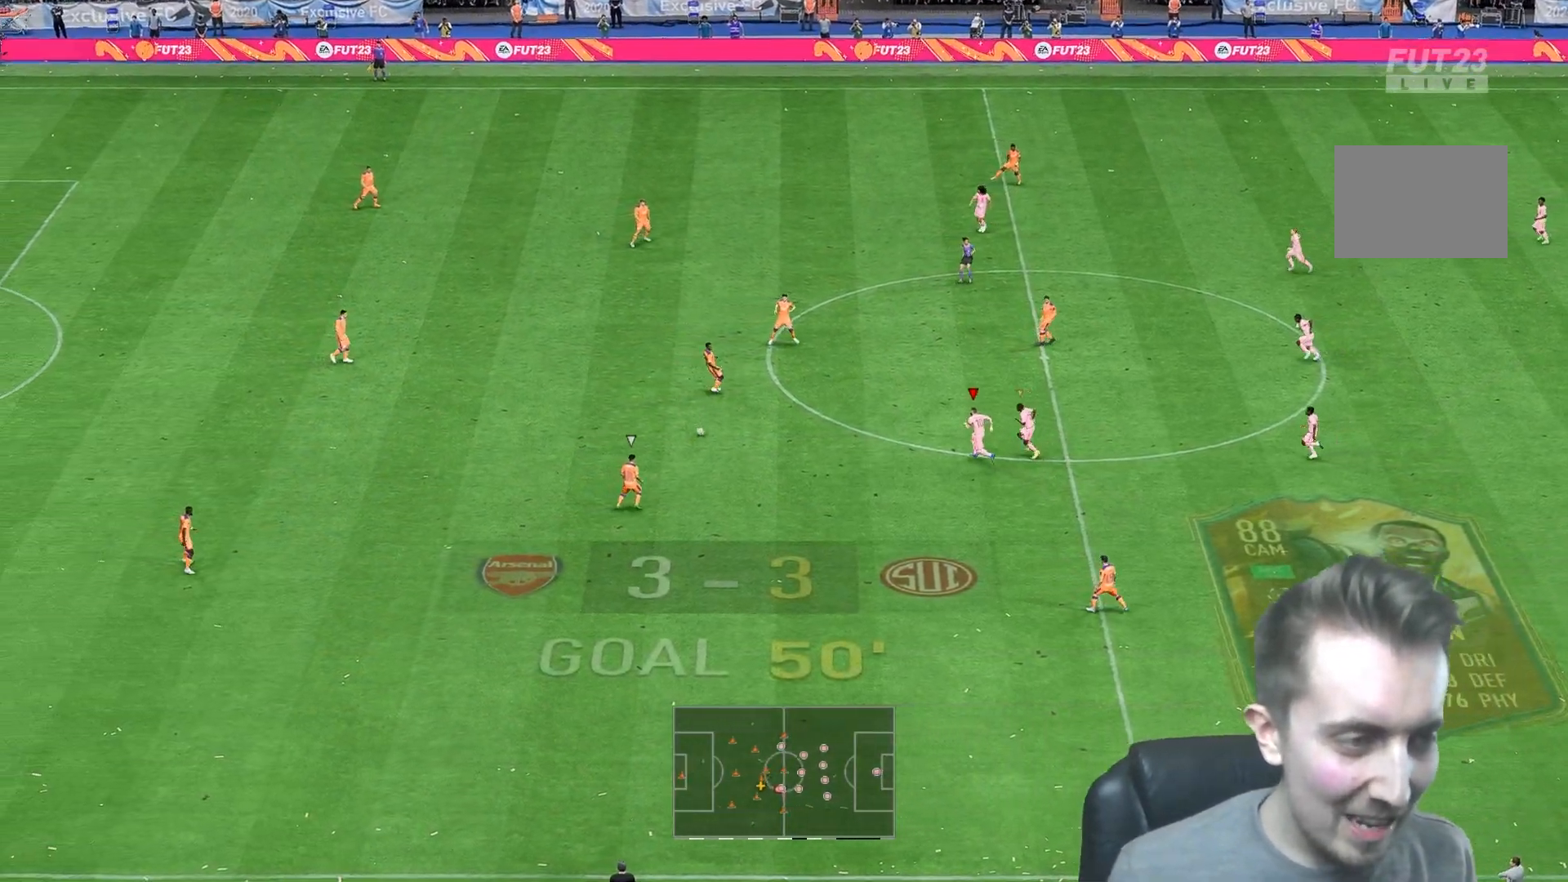
{"dt_ms": 500, "buttons": ["L2"], "left_stick": "down", "right_stick": "center", "events": [[33, "left_stick", "left"], [150, "L2", "up"], [300, "left_stick", "down-left"], [367, "L2", "down"], [433, "left_stick", "down"]]}
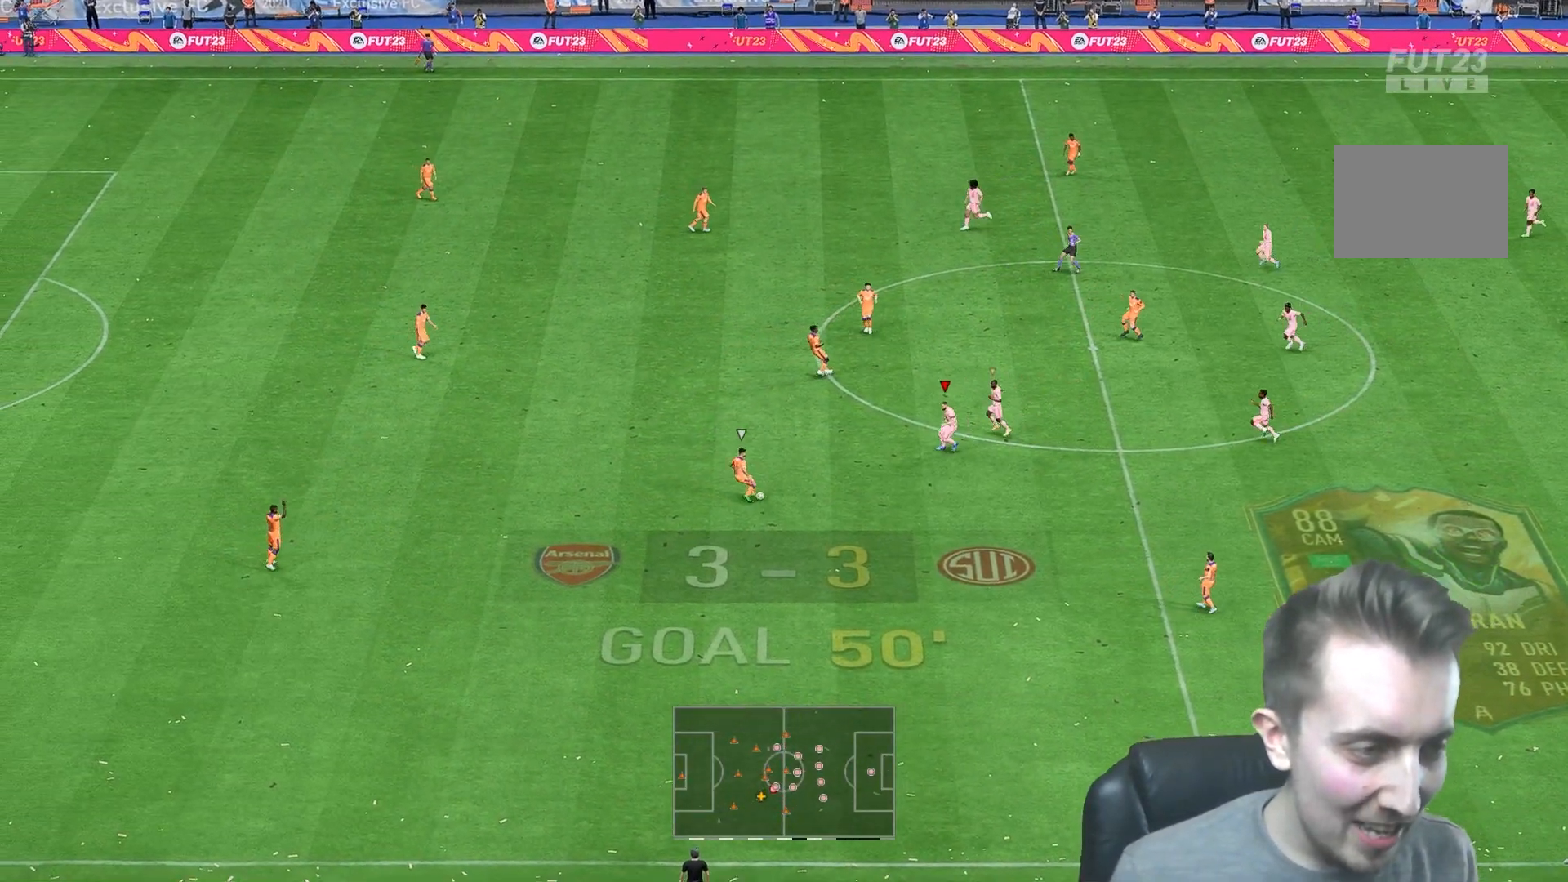
{"dt_ms": 500, "buttons": [], "left_stick": "down-right", "right_stick": "center", "events": [[100, "L2", "up"], [250, "left_stick", "down-right"]]}
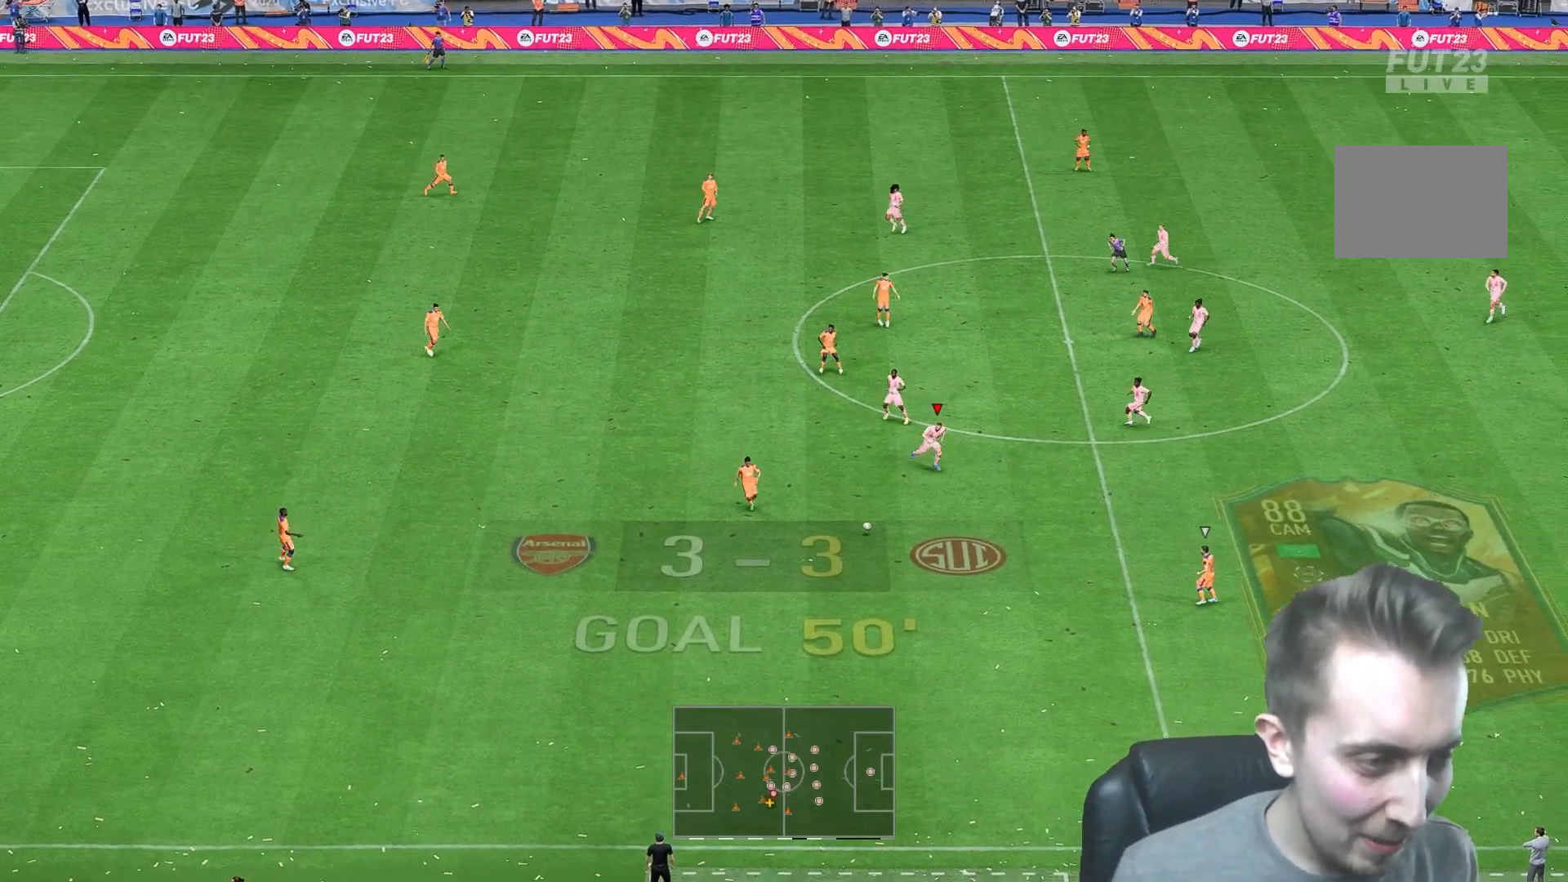
{"dt_ms": 500, "buttons": [], "left_stick": "left", "right_stick": "center", "events": [[217, "L1", "down"], [350, "left_stick", "down-left"], [383, "L1", "up"], [417, "left_stick", "left"]]}
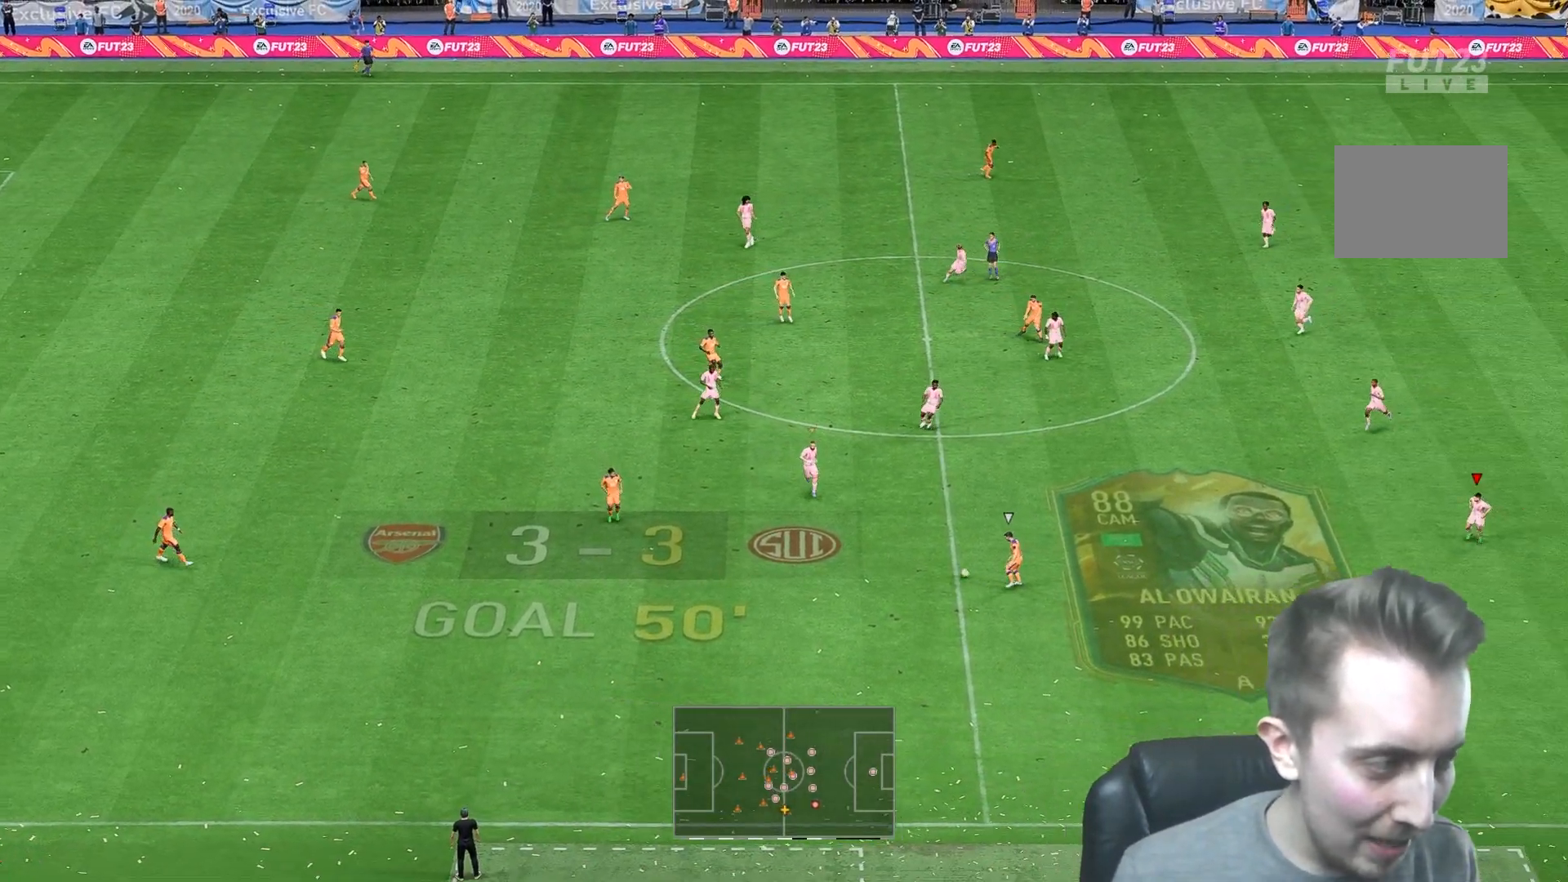
{"dt_ms": 500, "buttons": ["L2"], "left_stick": "left", "right_stick": "center", "events": [[50, "L2", "down"], [50, "left_stick", "down-left"], [450, "left_stick", "left"]]}
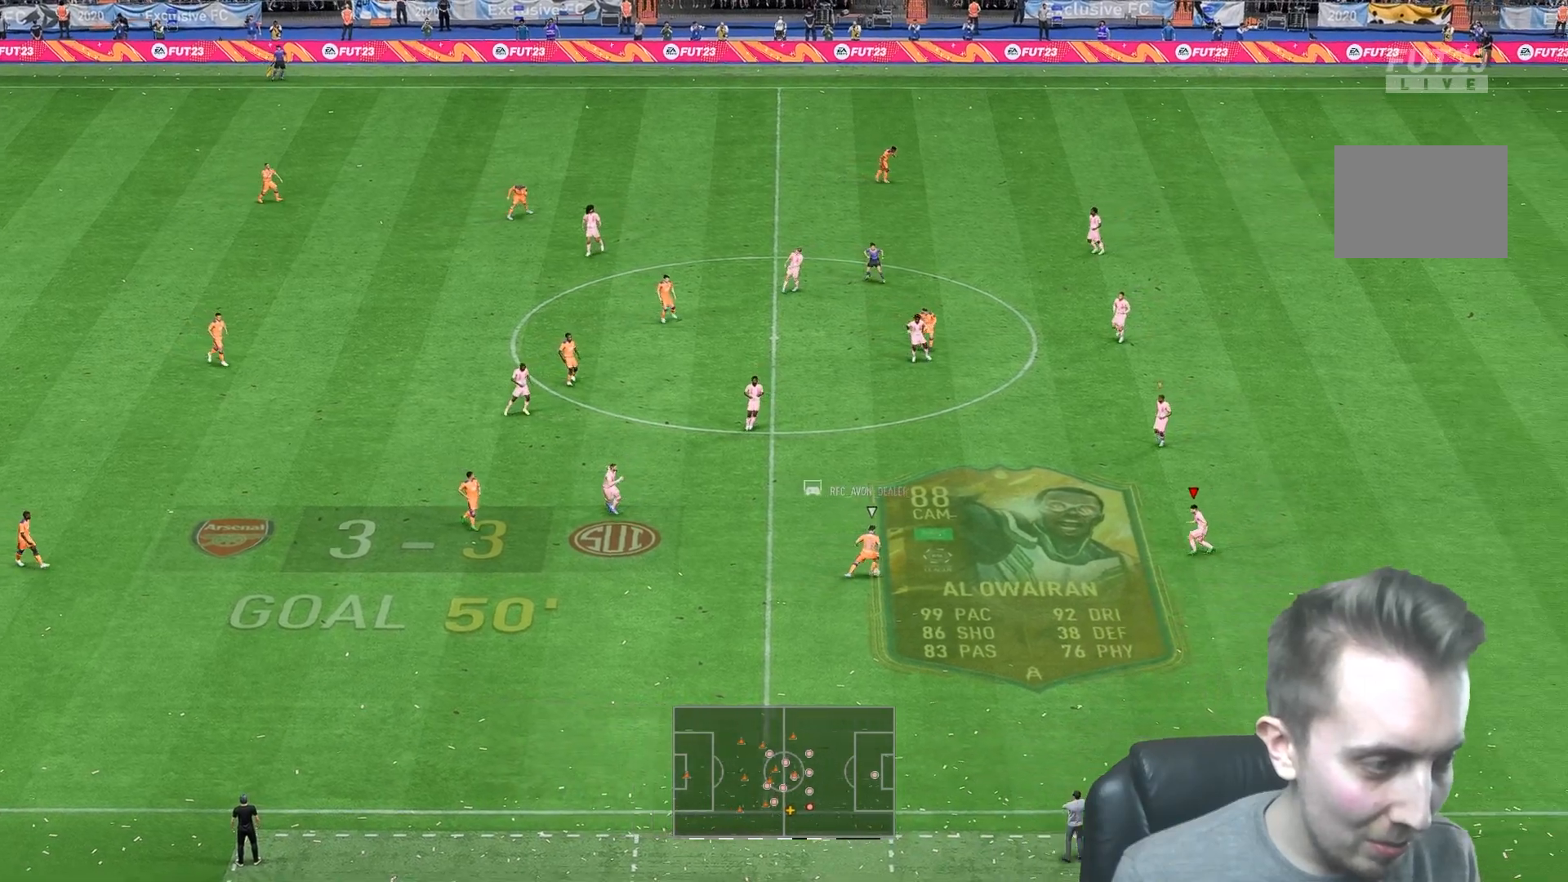
{"dt_ms": 500, "buttons": ["L2"], "left_stick": "down", "right_stick": "center", "events": [[150, "left_stick", "down-left"], [283, "left_stick", "left"], [450, "left_stick", "down"]]}
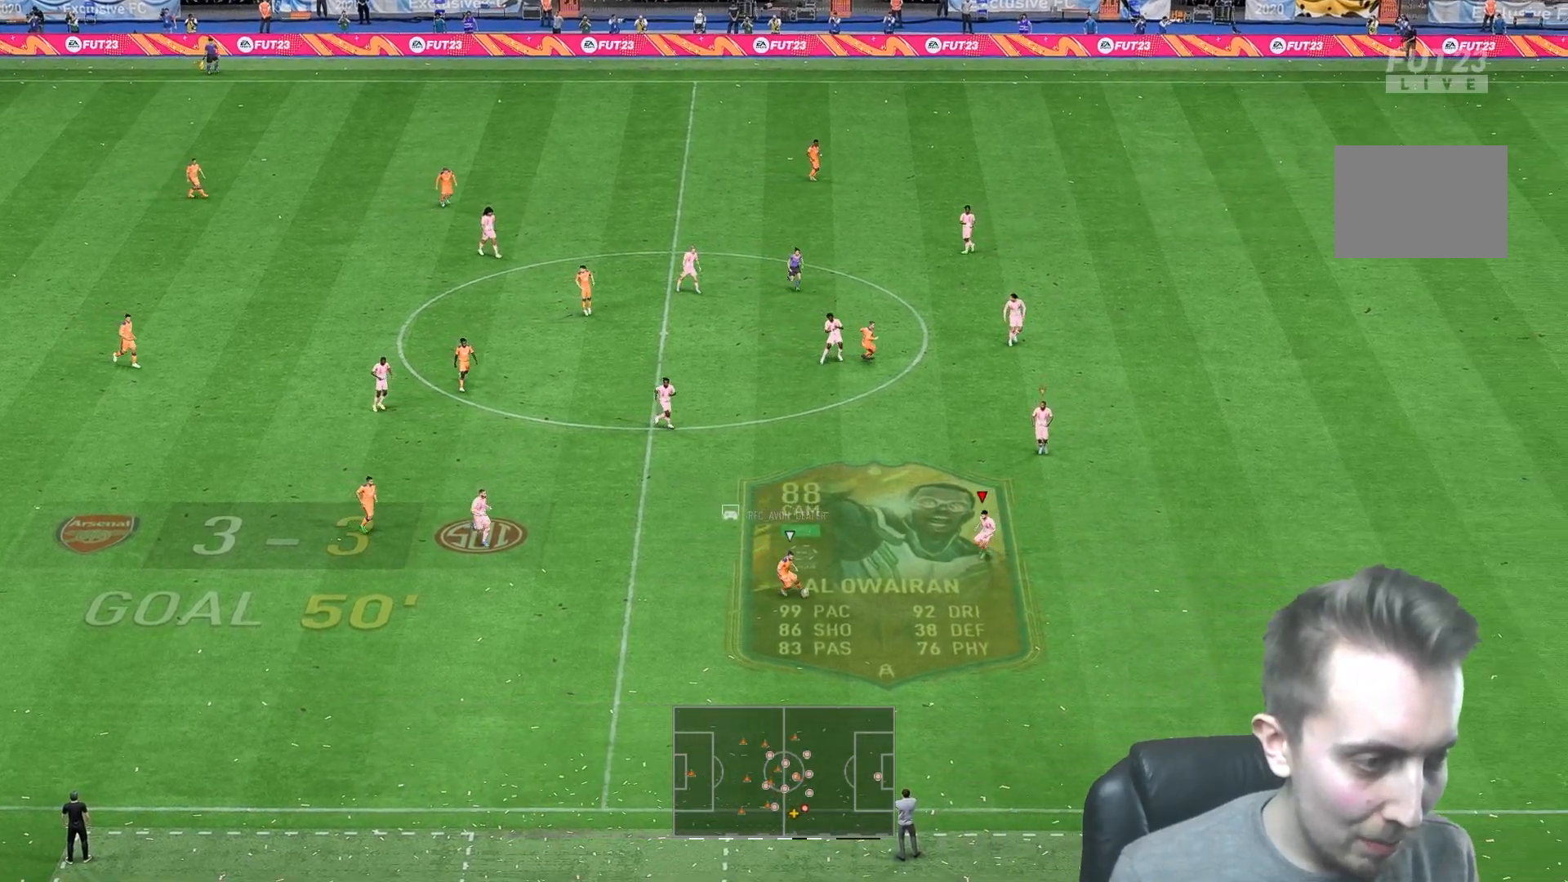
{"dt_ms": 500, "buttons": [], "left_stick": "down", "right_stick": "center", "events": [[467, "L2", "up"]]}
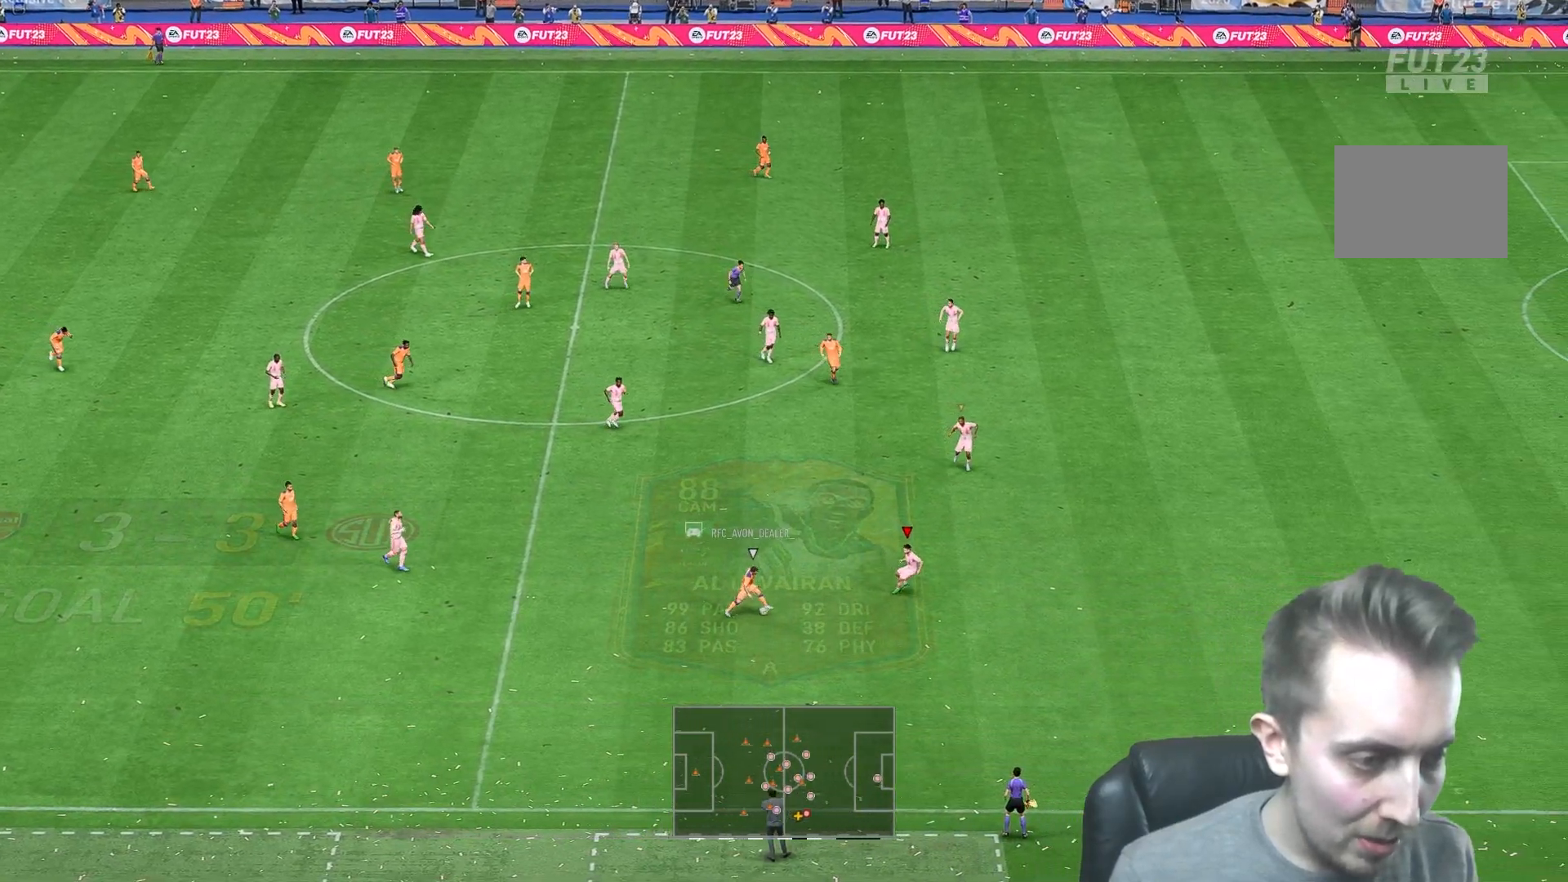
{"dt_ms": 500, "buttons": [], "left_stick": "right", "right_stick": "center", "events": [[50, "L2", "down"], [167, "L2", "up"], [167, "left_stick", "right"]]}
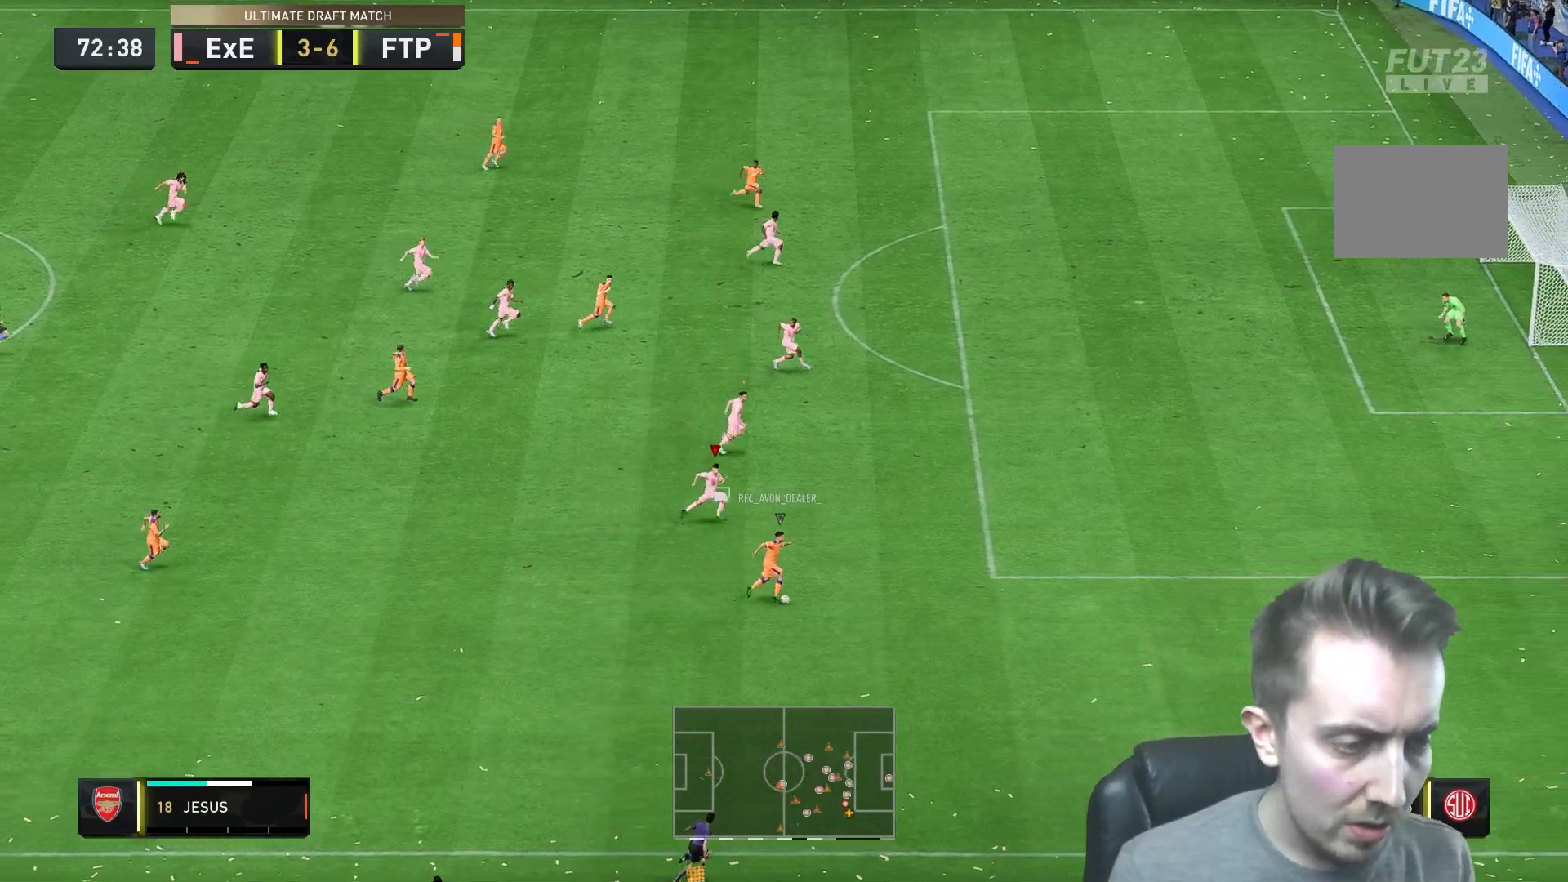
{"dt_ms": 500, "buttons": [], "left_stick": "right", "right_stick": "center", "events": []}
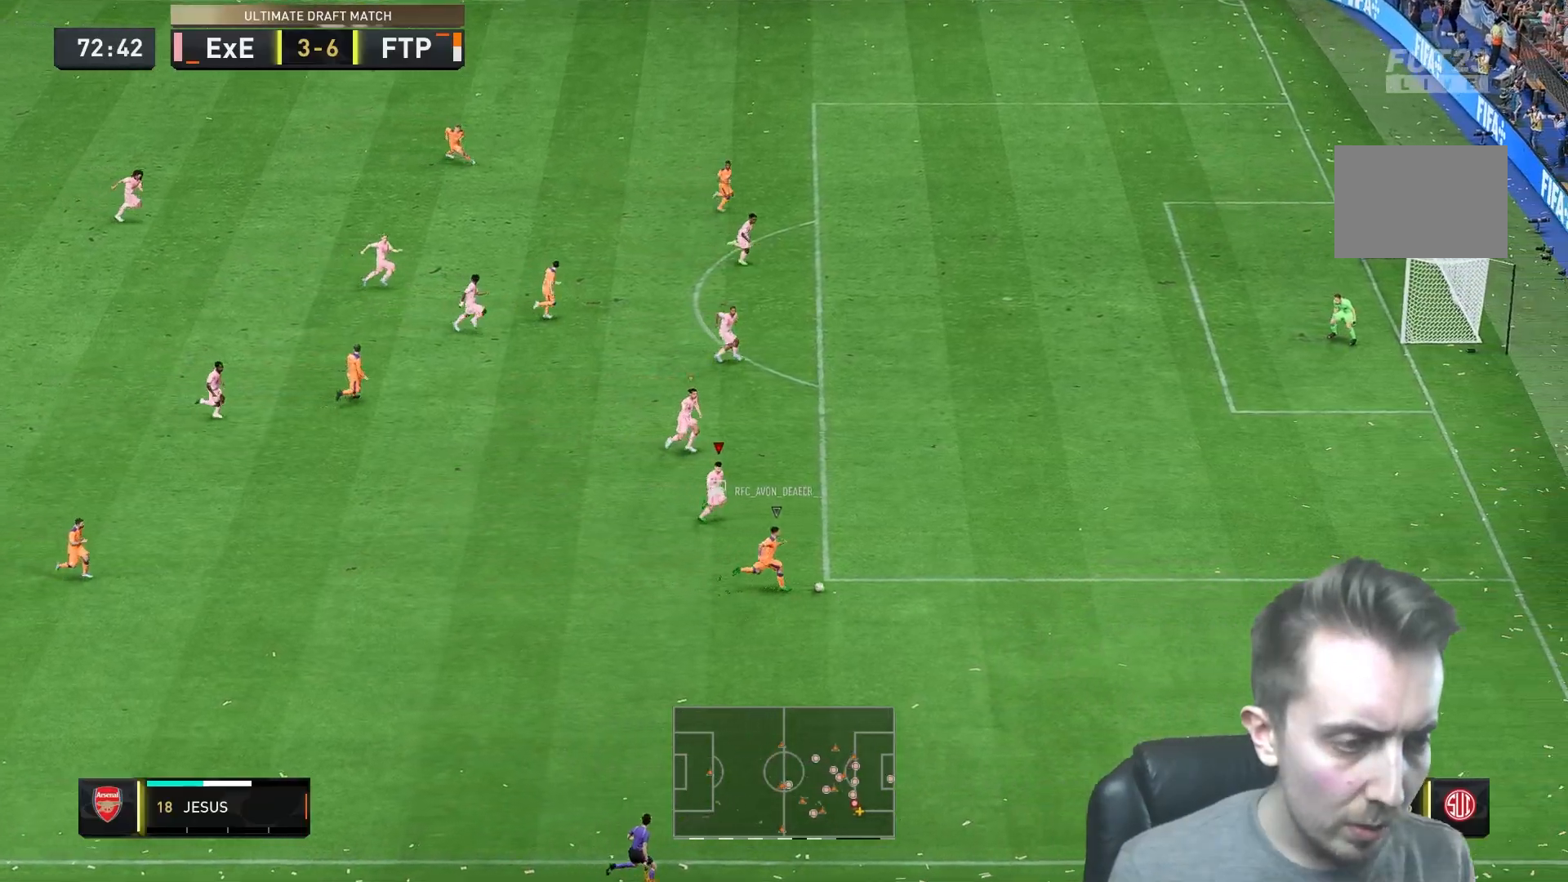
{"dt_ms": 500, "buttons": ["L2"], "left_stick": "right", "right_stick": "center", "events": [[467, "L2", "down"]]}